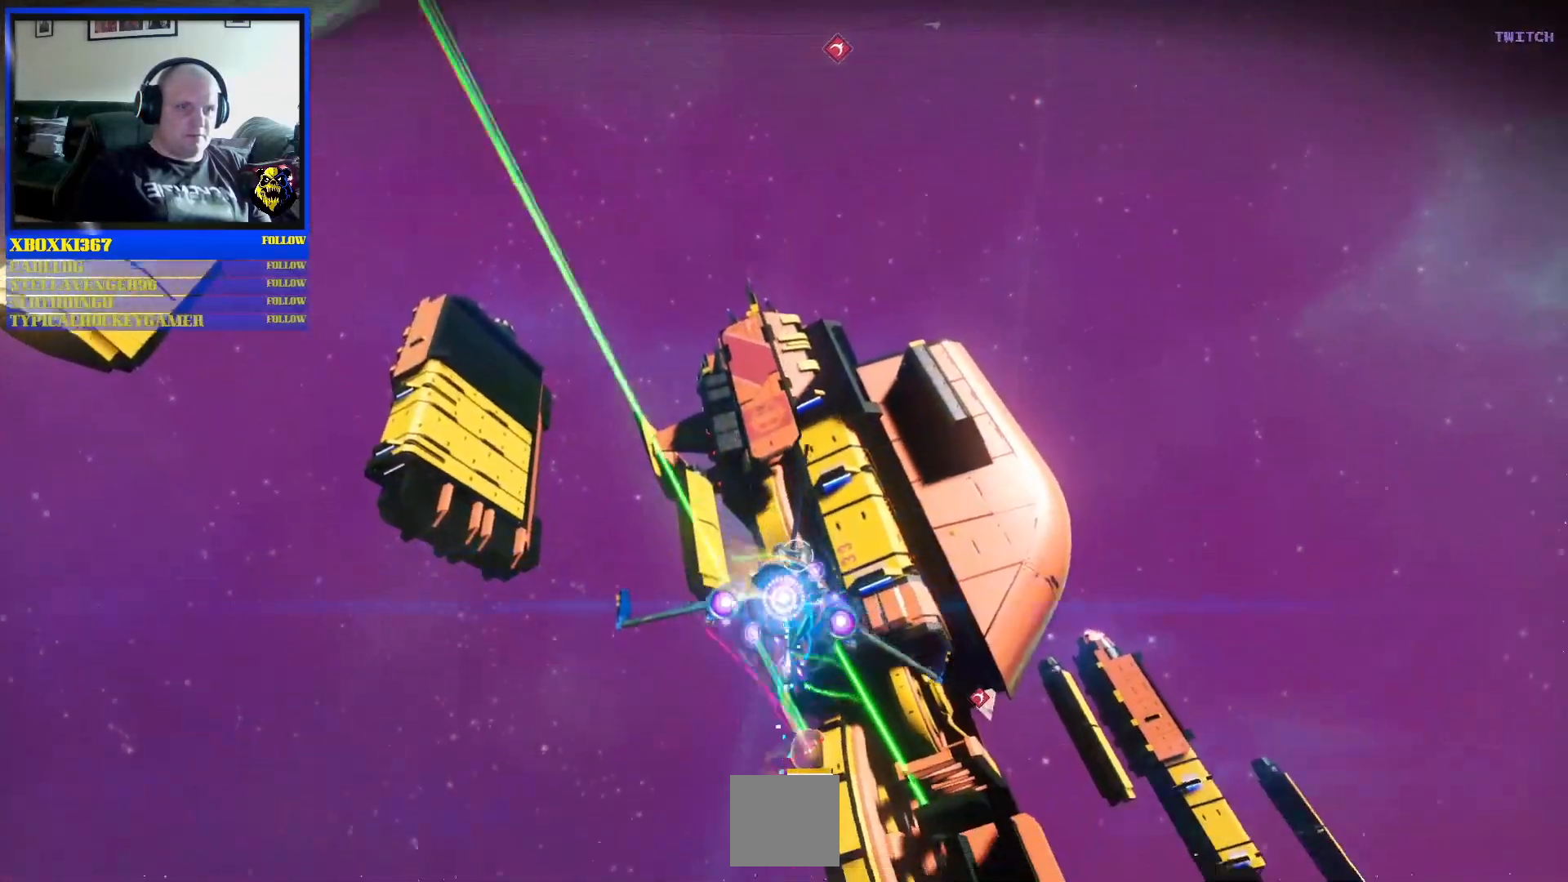
Gameplay with a controller (Xbox layout); each line is a JSON object with the inputs held at the frame after it (dt_ms = milliseconds from this image to that frame). "events" lists button and stick changes between this image and that frame as [ms after this image, input, new state], when the widget could be followed in between. Not read: L2 L3.
{"dt_ms": 500, "buttons": ["R2"], "left_stick": "center", "right_stick": "center", "events": [[217, "left_stick", "down-right"], [467, "left_stick", "center"]]}
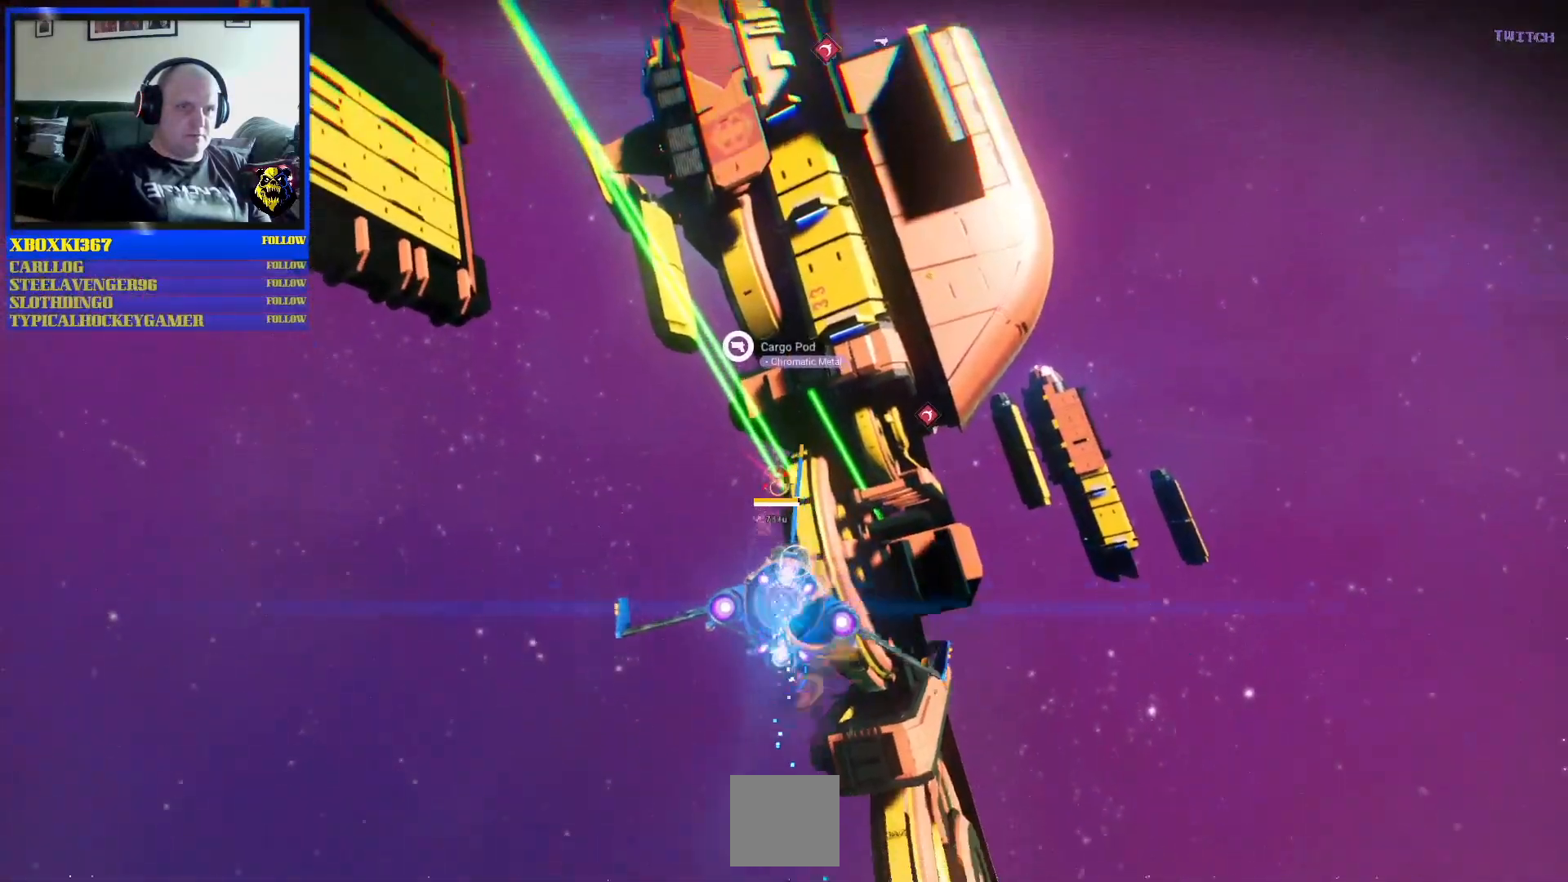
{"dt_ms": 500, "buttons": ["R2"], "left_stick": "up-left", "right_stick": "center", "events": [[183, "left_stick", "down"], [317, "left_stick", "center"], [383, "left_stick", "up-left"]]}
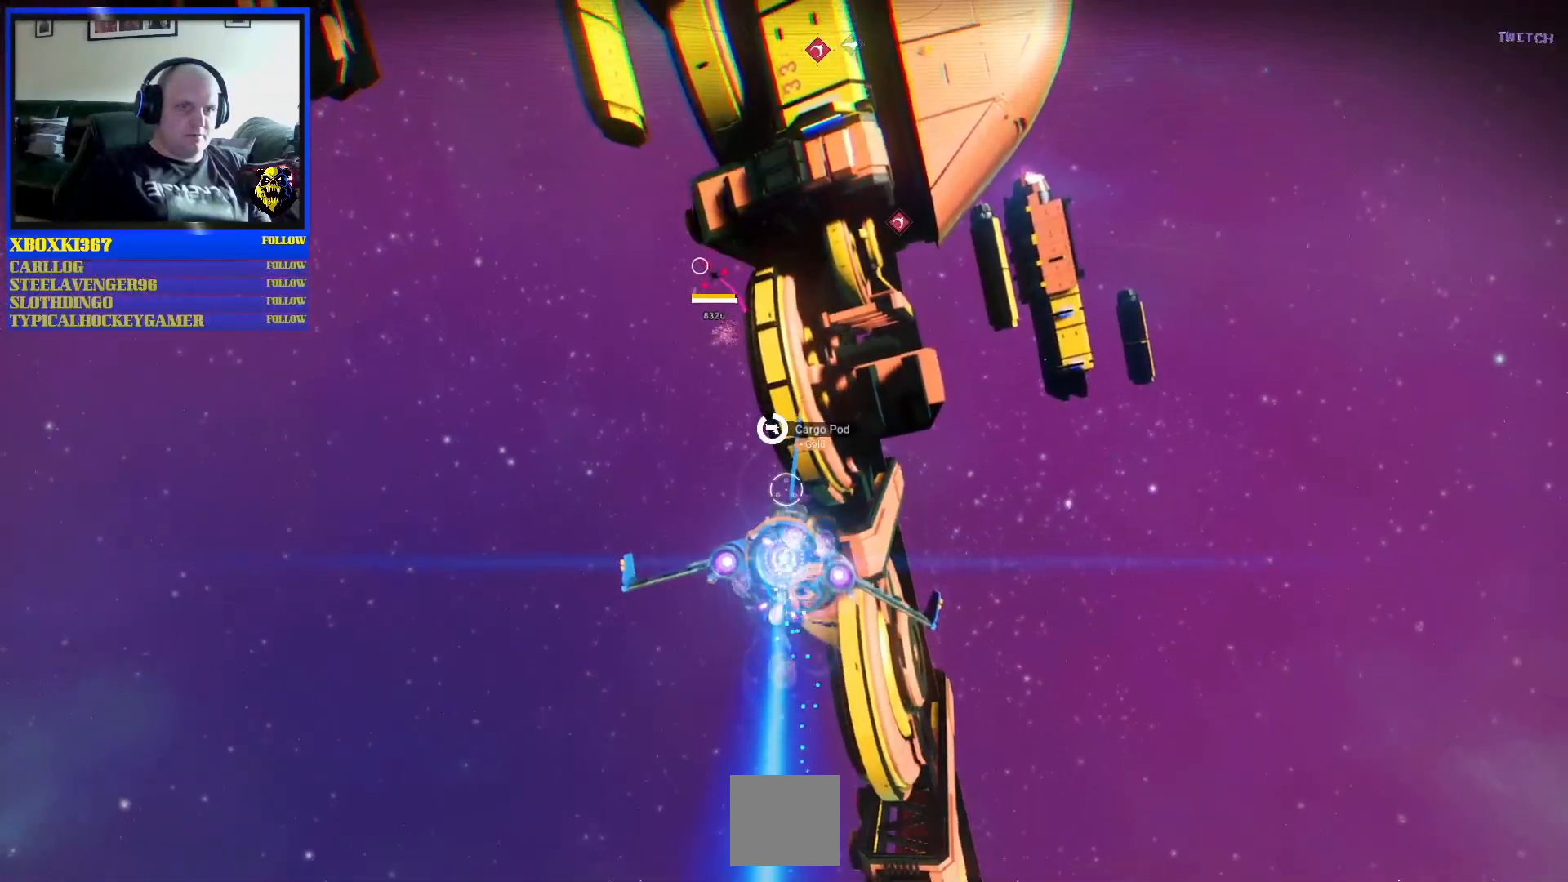
{"dt_ms": 500, "buttons": ["R2"], "left_stick": "up-left", "right_stick": "center", "events": []}
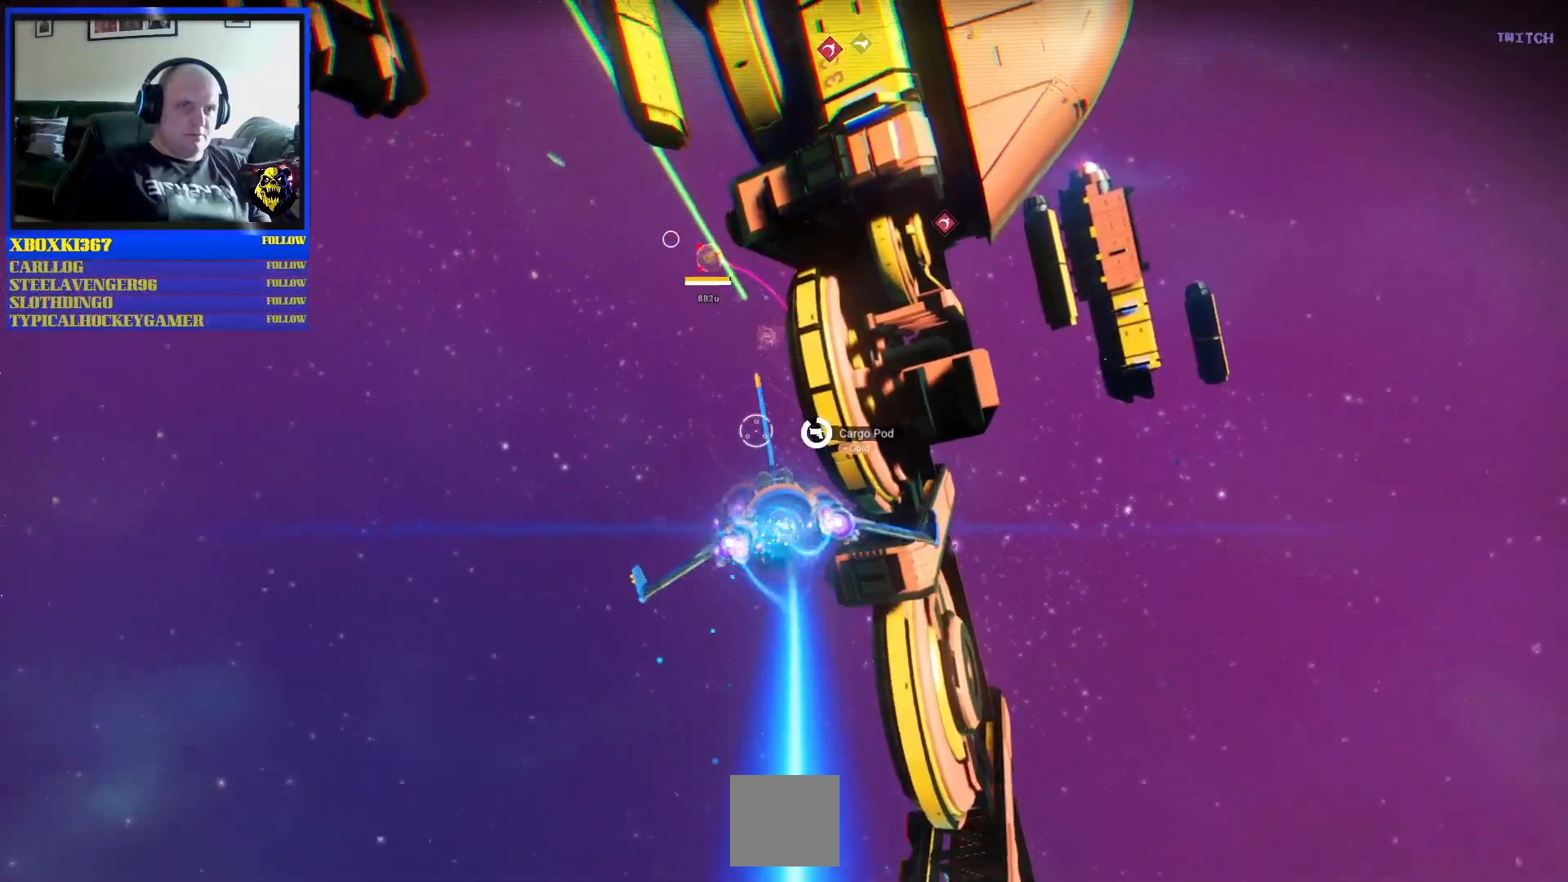
{"dt_ms": 500, "buttons": ["R2"], "left_stick": "up-left", "right_stick": "center", "events": [[183, "left_stick", "center"], [333, "left_stick", "up-left"]]}
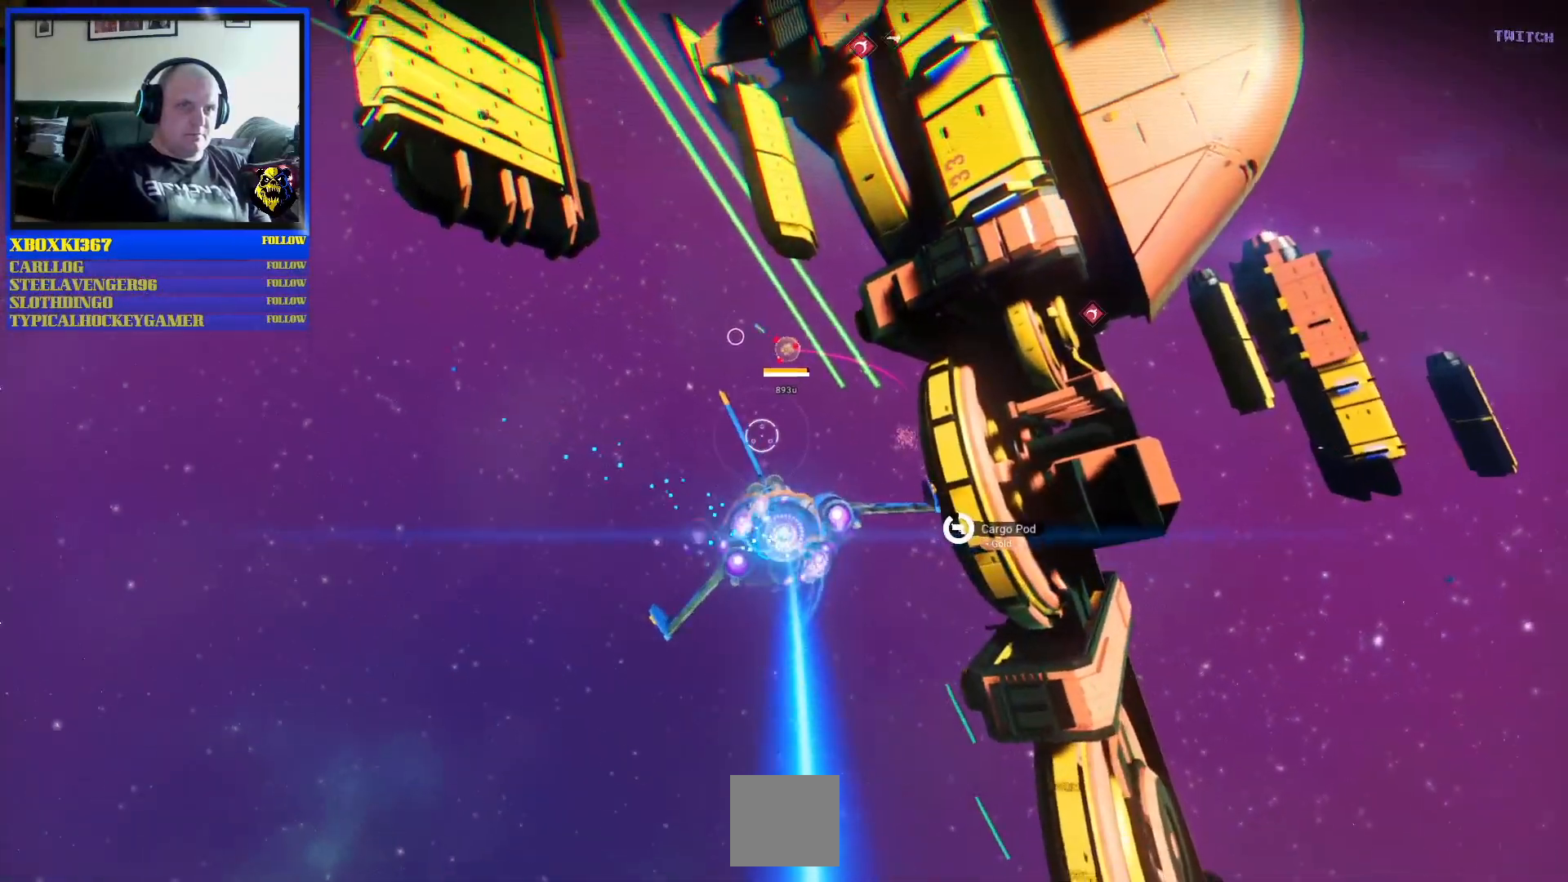
{"dt_ms": 500, "buttons": [], "left_stick": "center", "right_stick": "center", "events": [[100, "left_stick", "center"], [183, "R2", "up"], [217, "left_stick", "up-left"], [350, "left_stick", "center"]]}
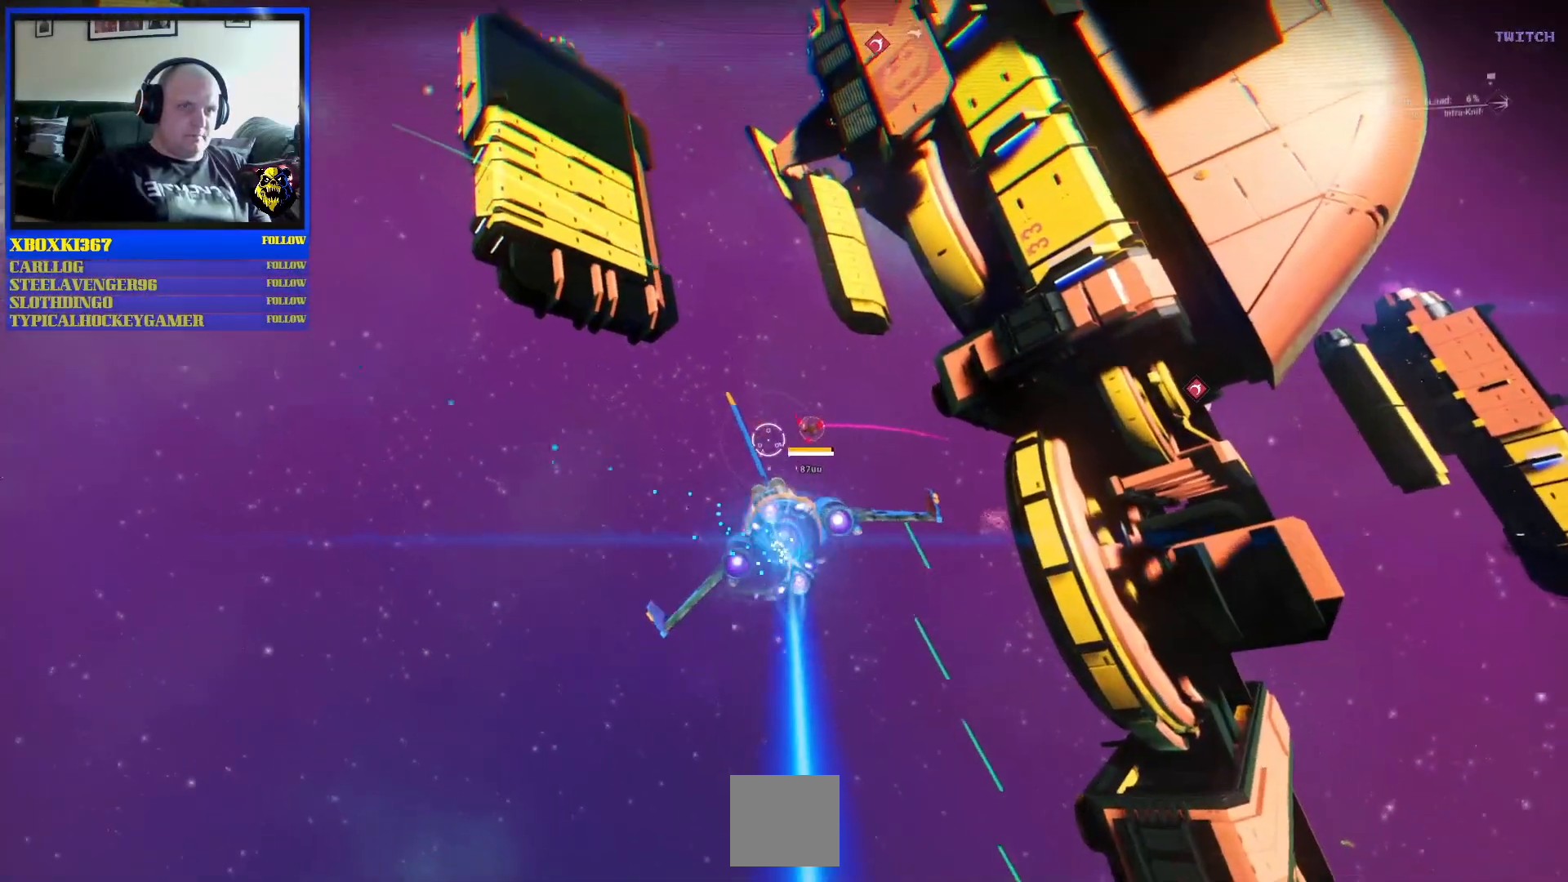
{"dt_ms": 500, "buttons": ["A"], "left_stick": "down", "right_stick": "center", "events": [[300, "A", "down"], [333, "left_stick", "down"]]}
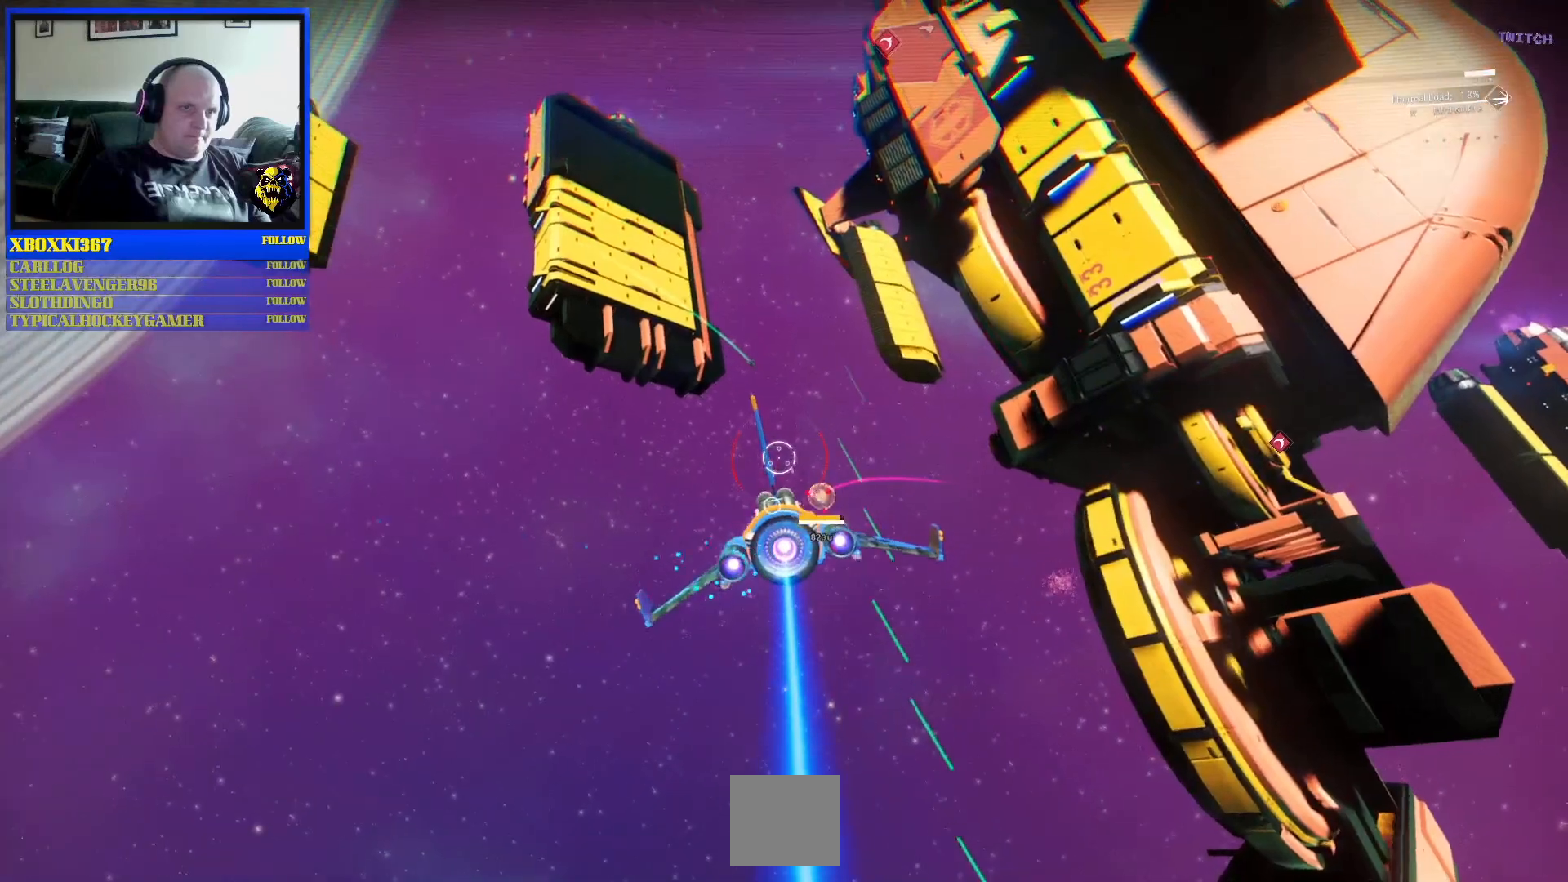
{"dt_ms": 500, "buttons": ["A"], "left_stick": "center", "right_stick": "center", "events": [[67, "left_stick", "down-left"], [167, "left_stick", "center"], [250, "left_stick", "down"], [450, "left_stick", "center"]]}
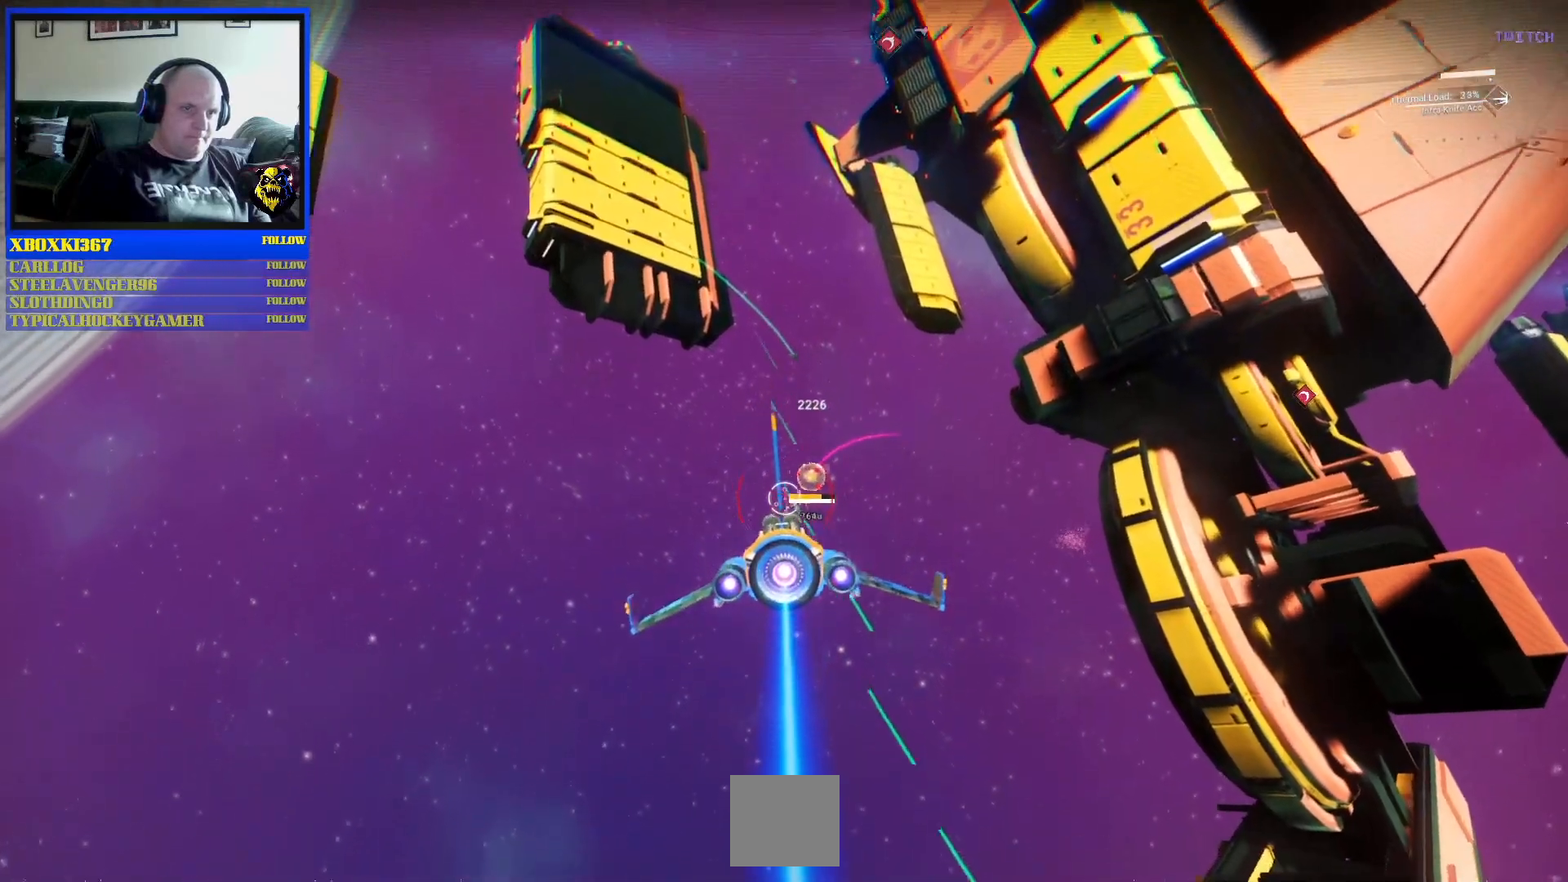
{"dt_ms": 500, "buttons": ["A"], "left_stick": "up-left", "right_stick": "center", "events": [[483, "left_stick", "up-left"]]}
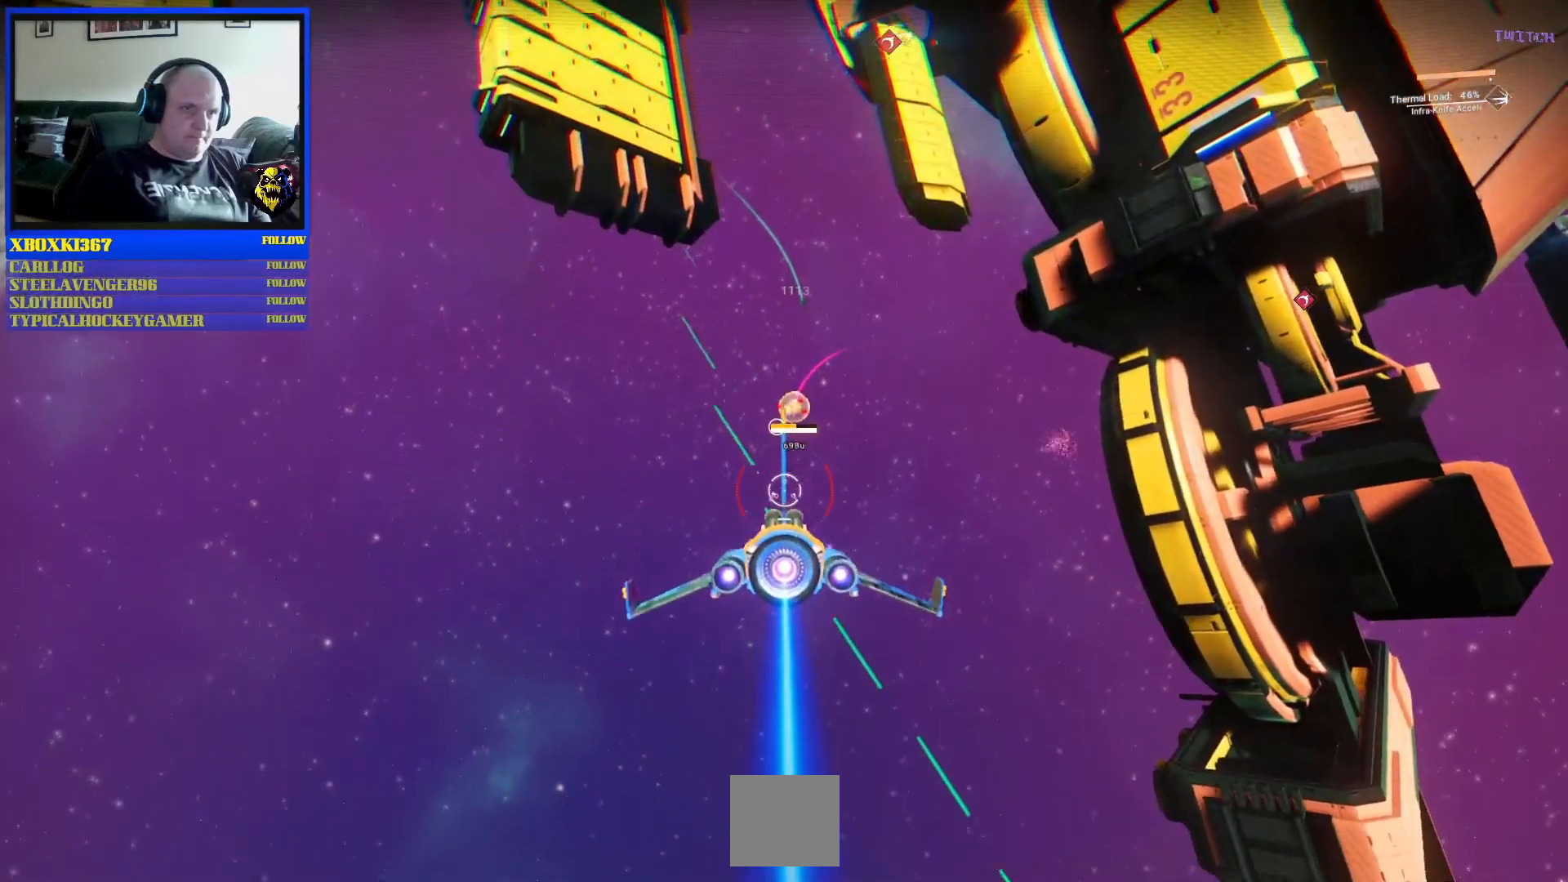
{"dt_ms": 500, "buttons": ["A"], "left_stick": "center", "right_stick": "center", "events": [[133, "left_stick", "up"], [467, "left_stick", "center"]]}
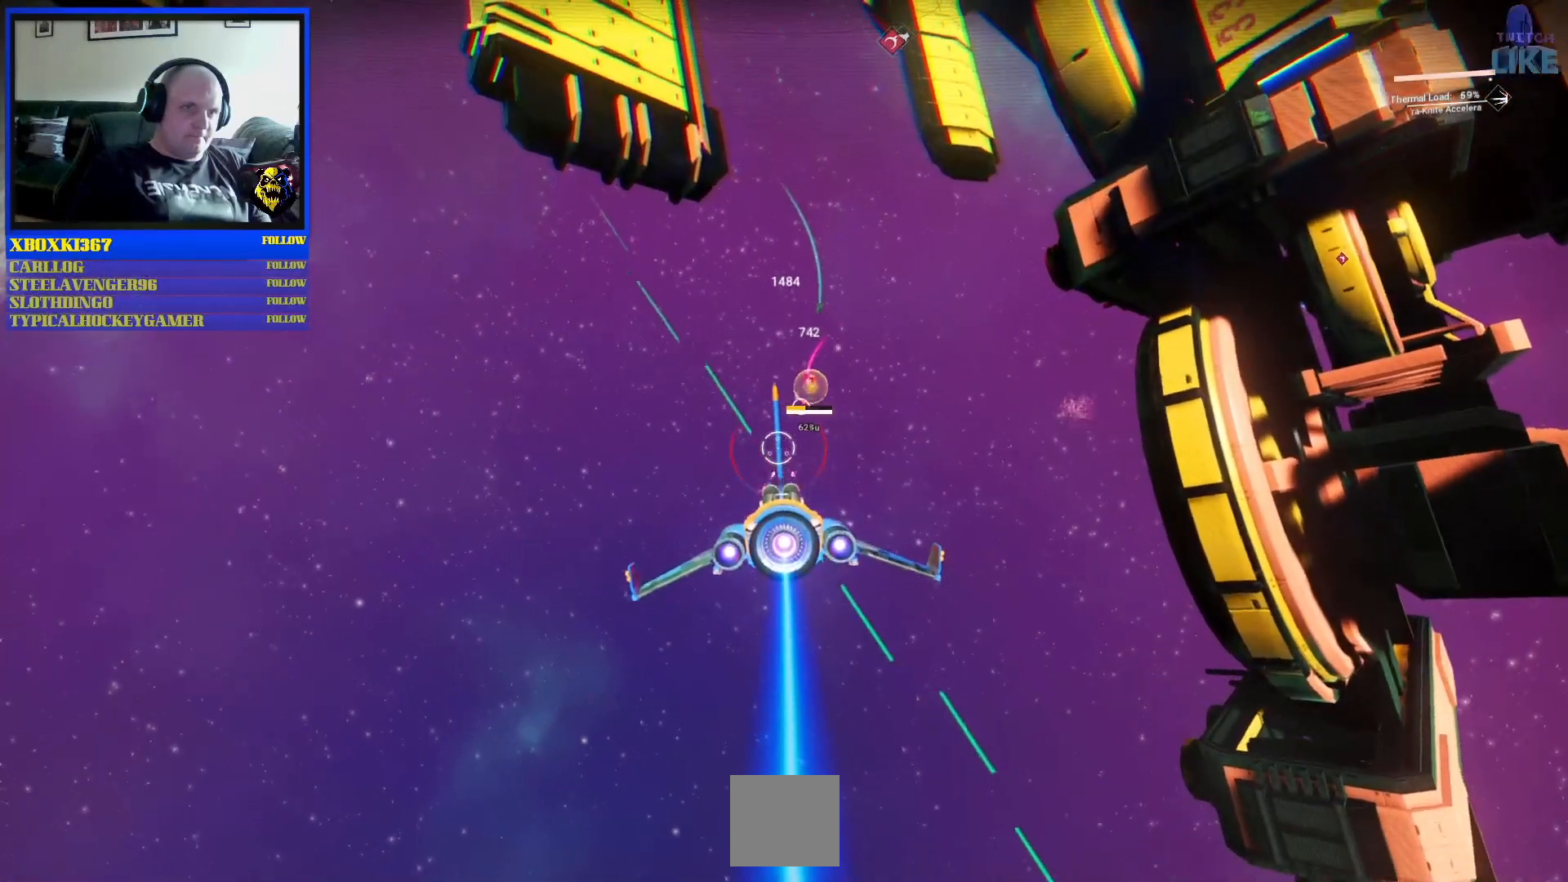
{"dt_ms": 500, "buttons": ["A"], "left_stick": "center", "right_stick": "center", "events": [[33, "left_stick", "right"], [200, "left_stick", "center"], [300, "left_stick", "down-right"], [500, "left_stick", "center"]]}
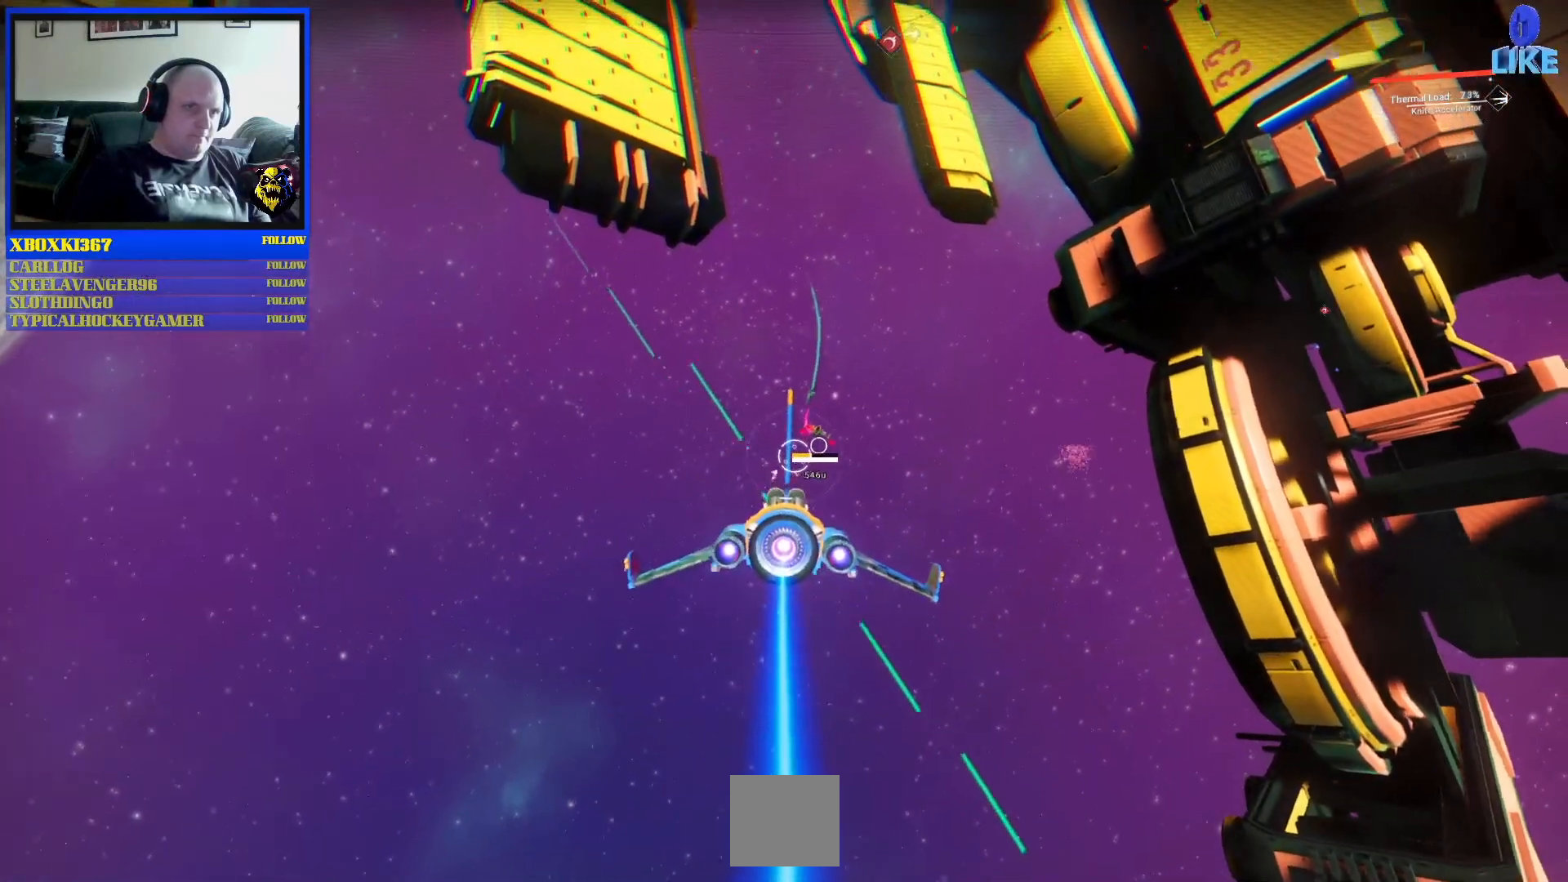
{"dt_ms": 500, "buttons": ["A"], "left_stick": "left", "right_stick": "center", "events": [[133, "left_stick", "up-right"], [300, "left_stick", "center"], [367, "left_stick", "left"], [417, "A", "up"], [467, "A", "down"]]}
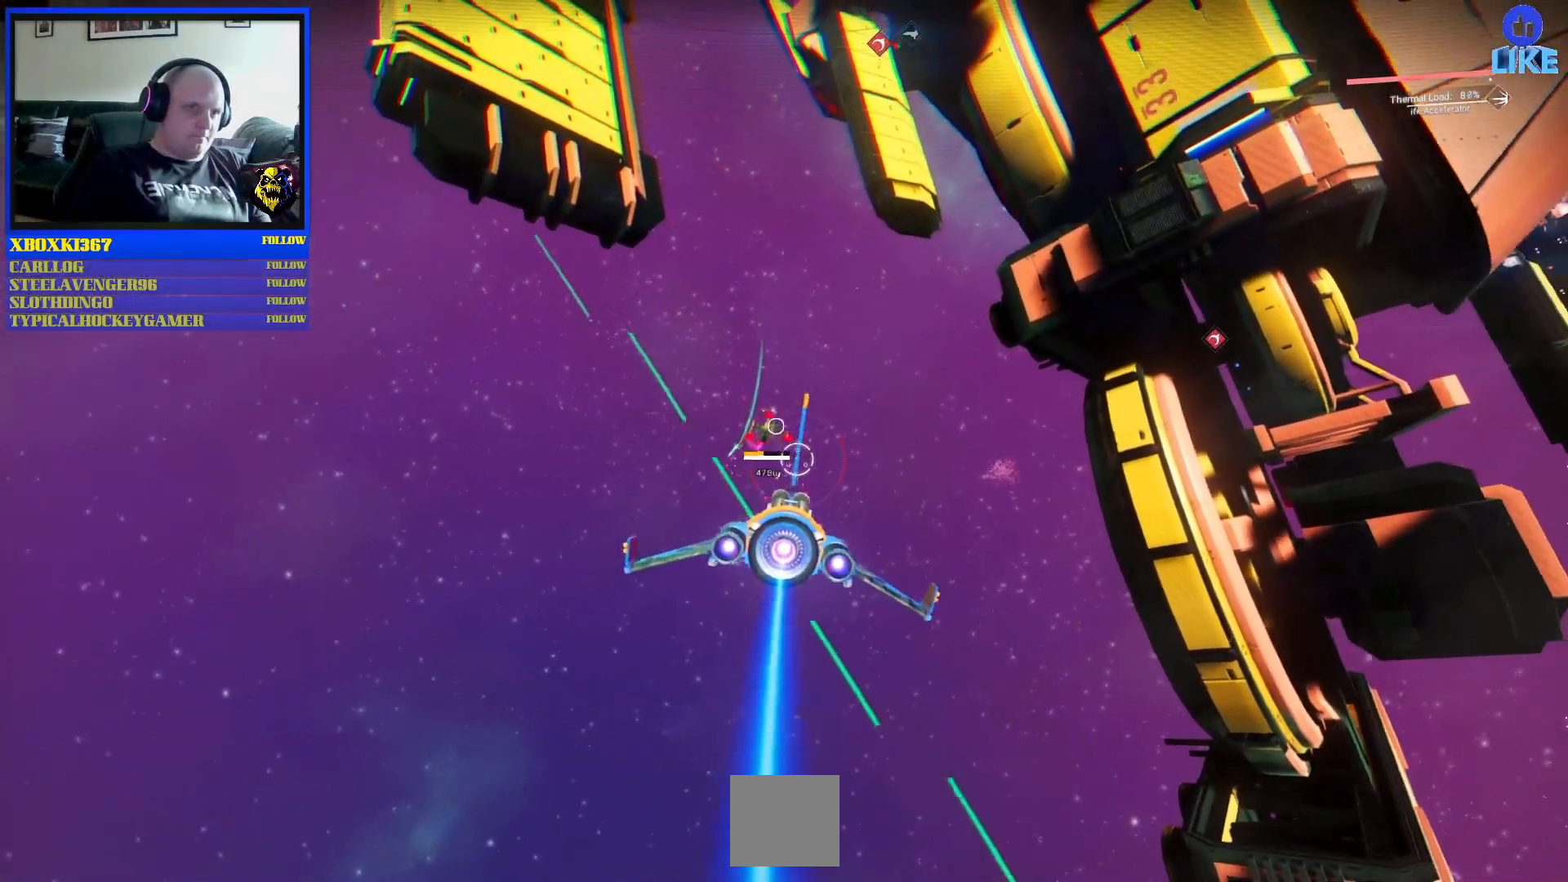
{"dt_ms": 500, "buttons": ["A"], "left_stick": "center", "right_stick": "center", "events": [[33, "left_stick", "center"], [317, "left_stick", "up-left"], [467, "left_stick", "center"]]}
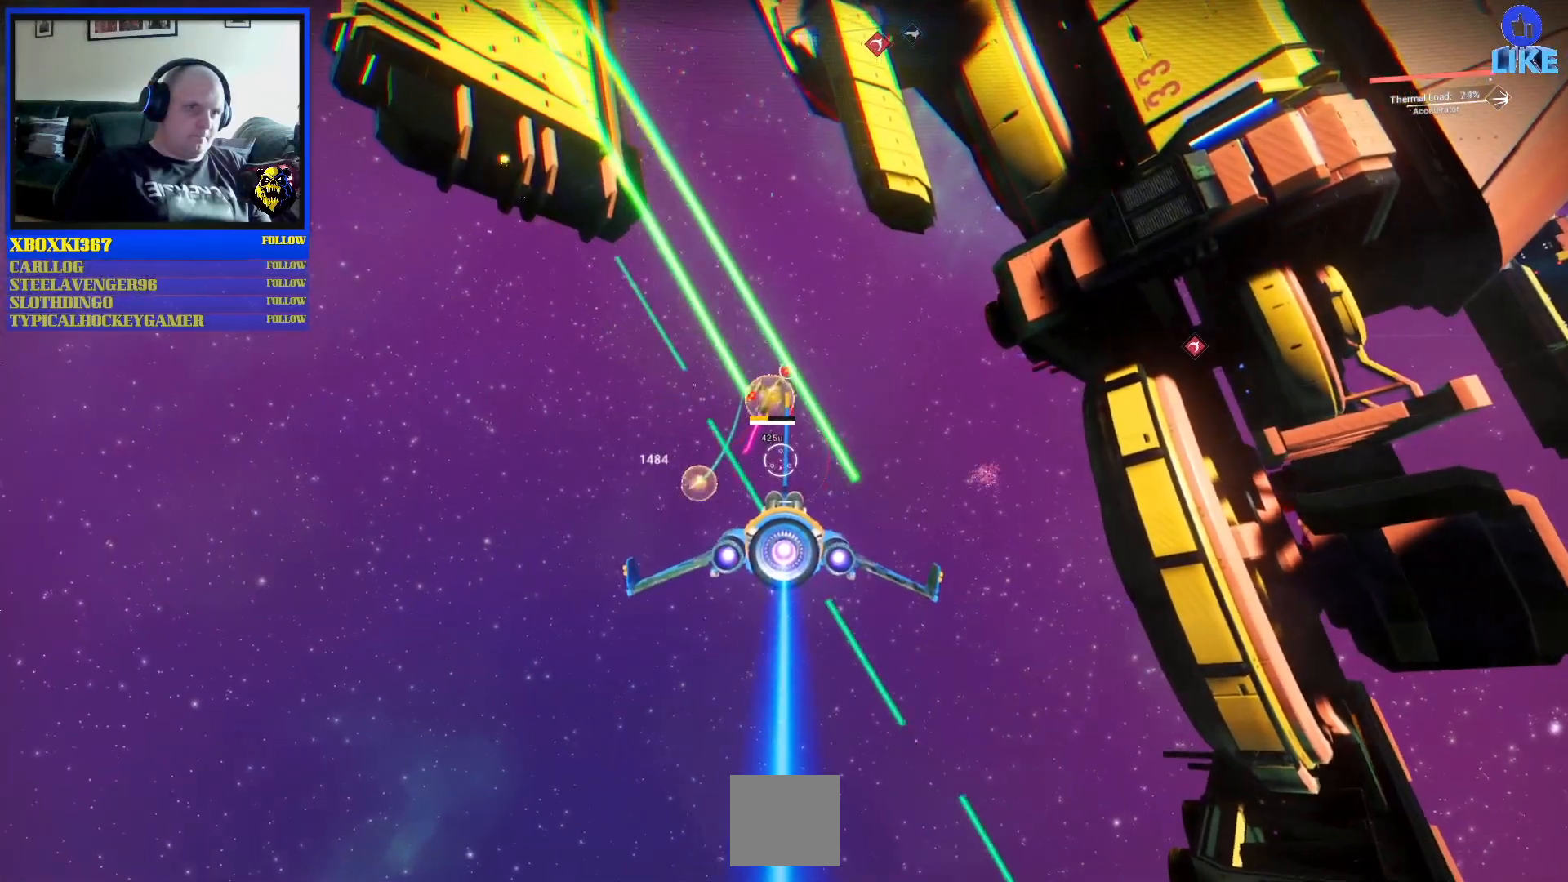
{"dt_ms": 500, "buttons": [], "left_stick": "up-right", "right_stick": "center", "events": [[217, "left_stick", "up"], [250, "A", "up"], [483, "left_stick", "up-right"]]}
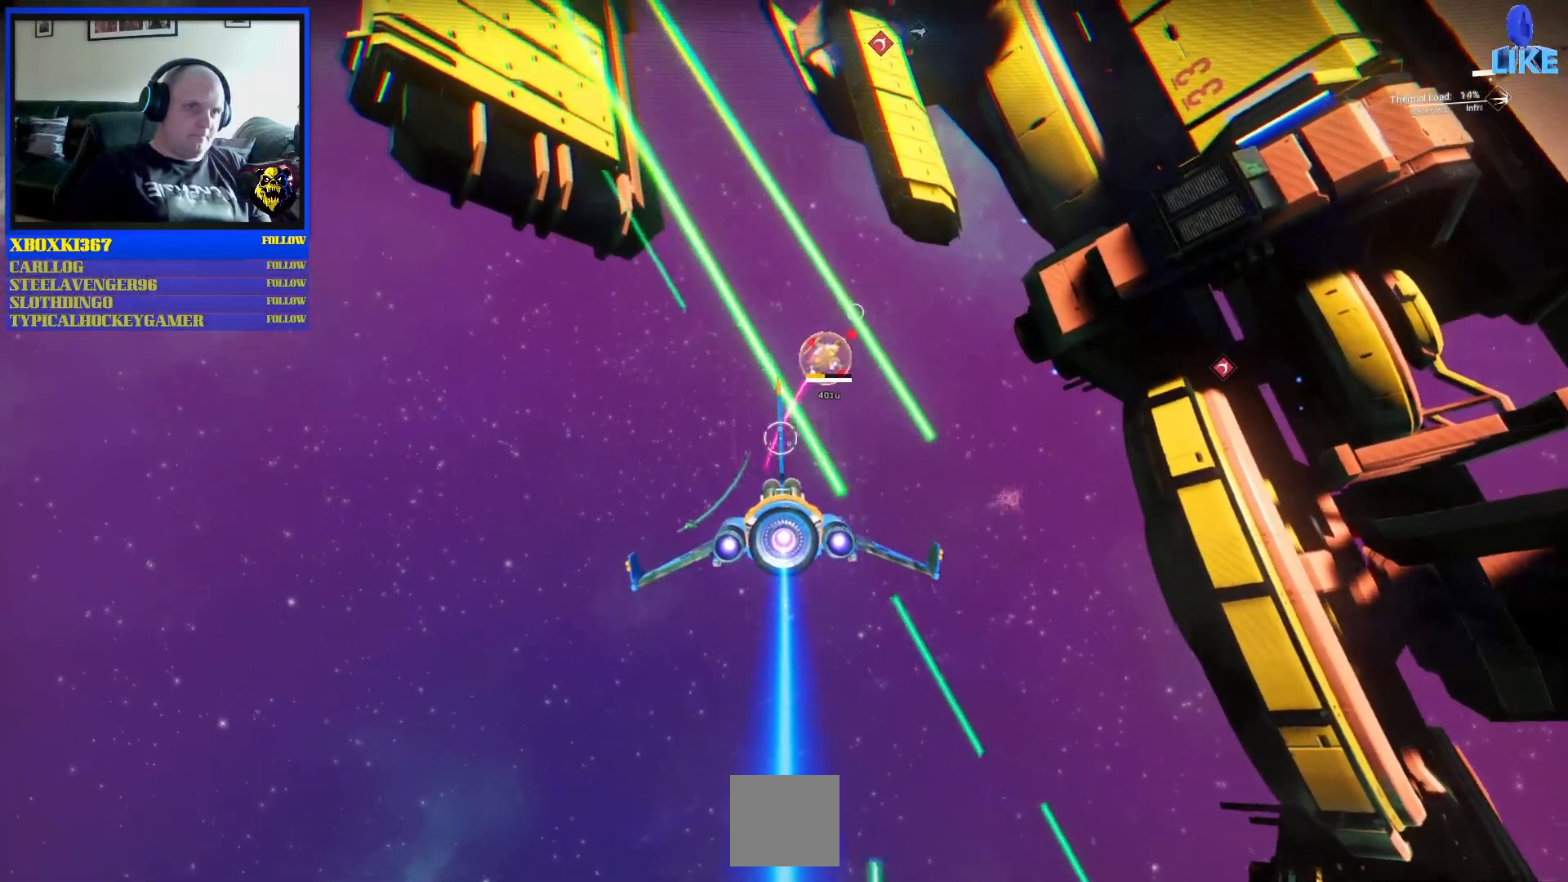
{"dt_ms": 500, "buttons": [], "left_stick": "down-right", "right_stick": "center", "events": [[250, "left_stick", "right"], [367, "left_stick", "down-right"]]}
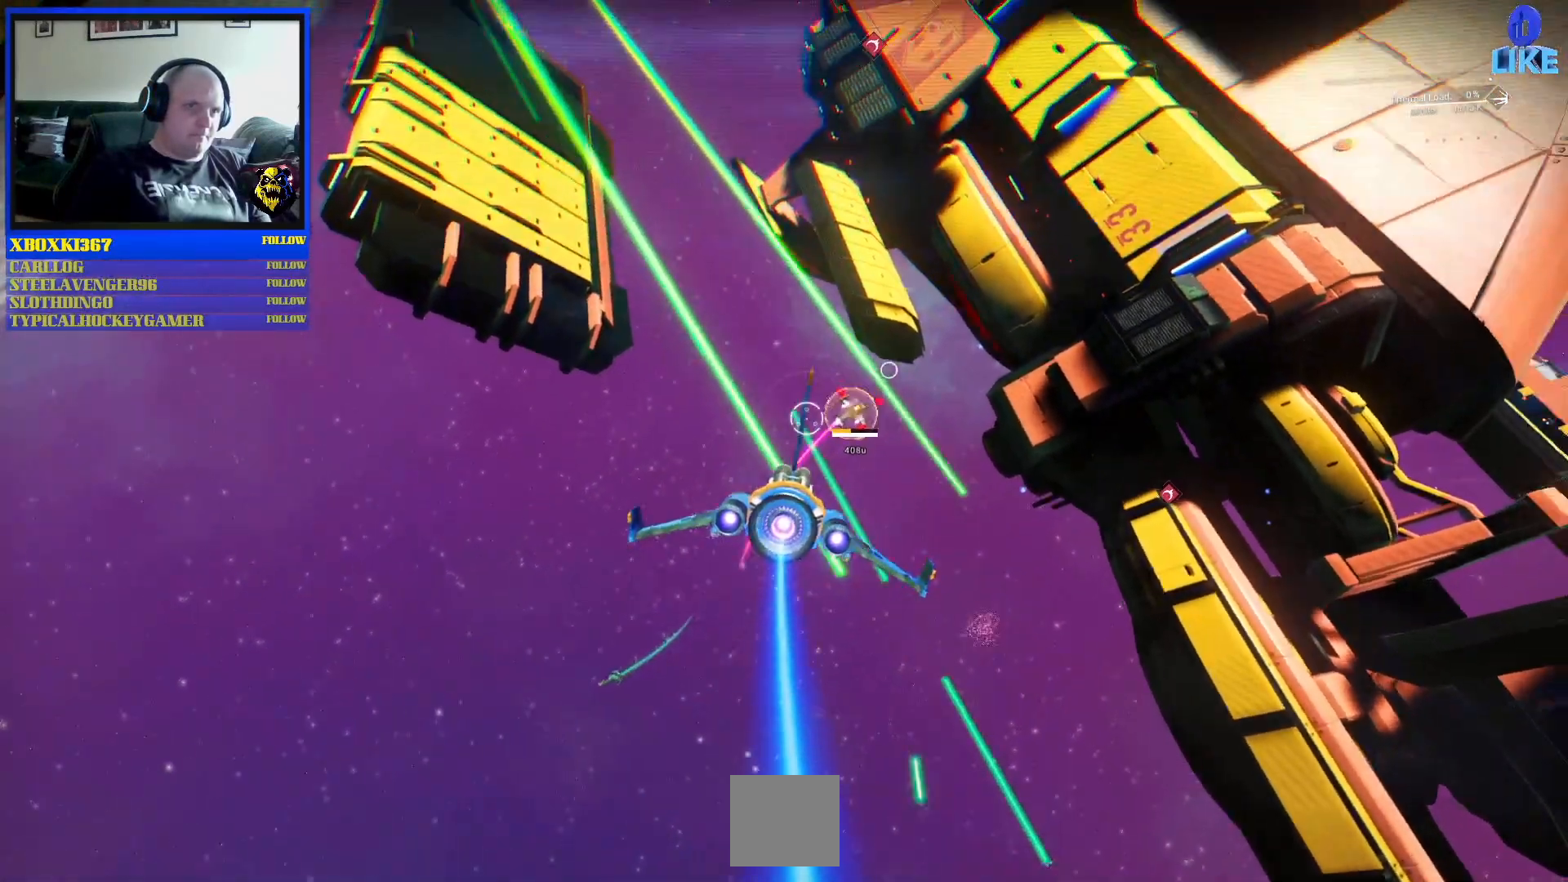
{"dt_ms": 500, "buttons": [], "left_stick": "left", "right_stick": "center", "events": [[200, "left_stick", "center"], [483, "left_stick", "left"]]}
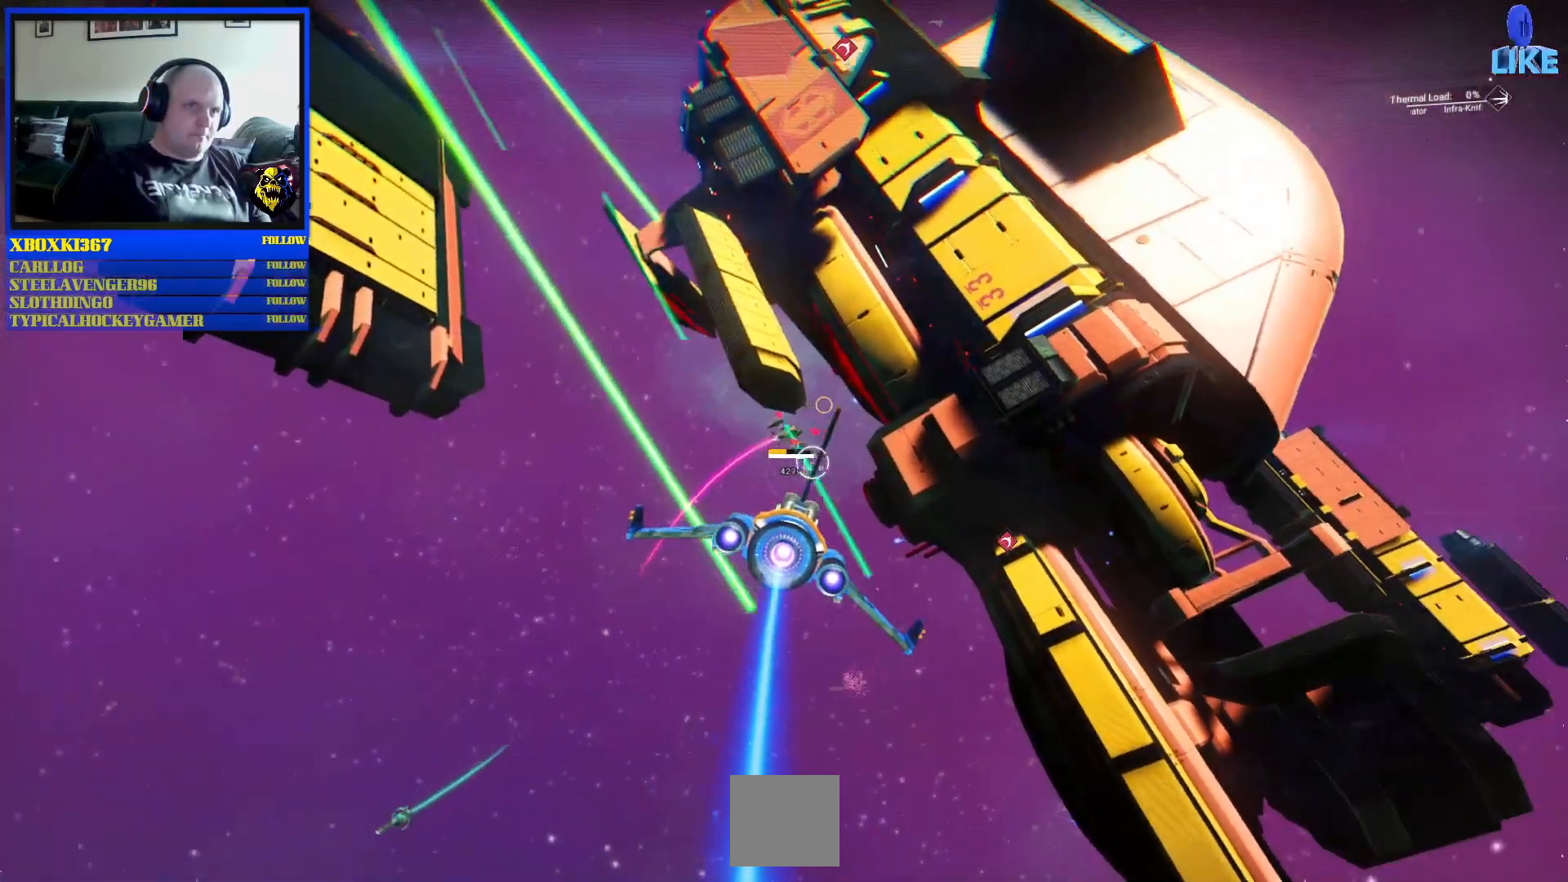
{"dt_ms": 500, "buttons": [], "left_stick": "down-left", "right_stick": "center", "events": [[67, "left_stick", "down-left"], [233, "left_stick", "center"], [383, "left_stick", "down-left"]]}
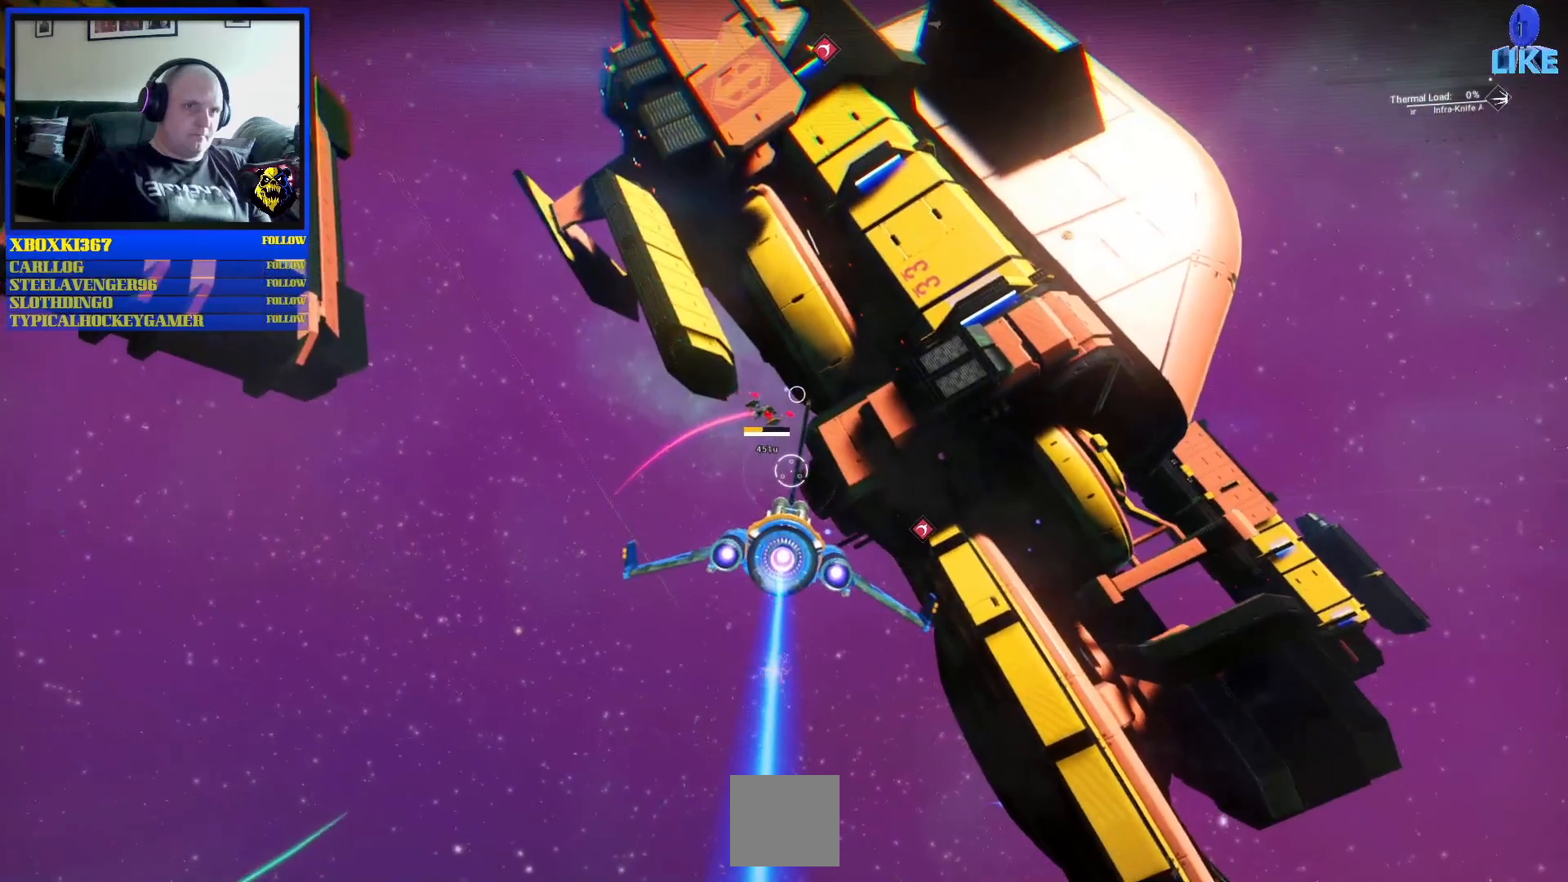
{"dt_ms": 500, "buttons": [], "left_stick": "left", "right_stick": "center", "events": [[117, "left_stick", "center"], [267, "left_stick", "left"]]}
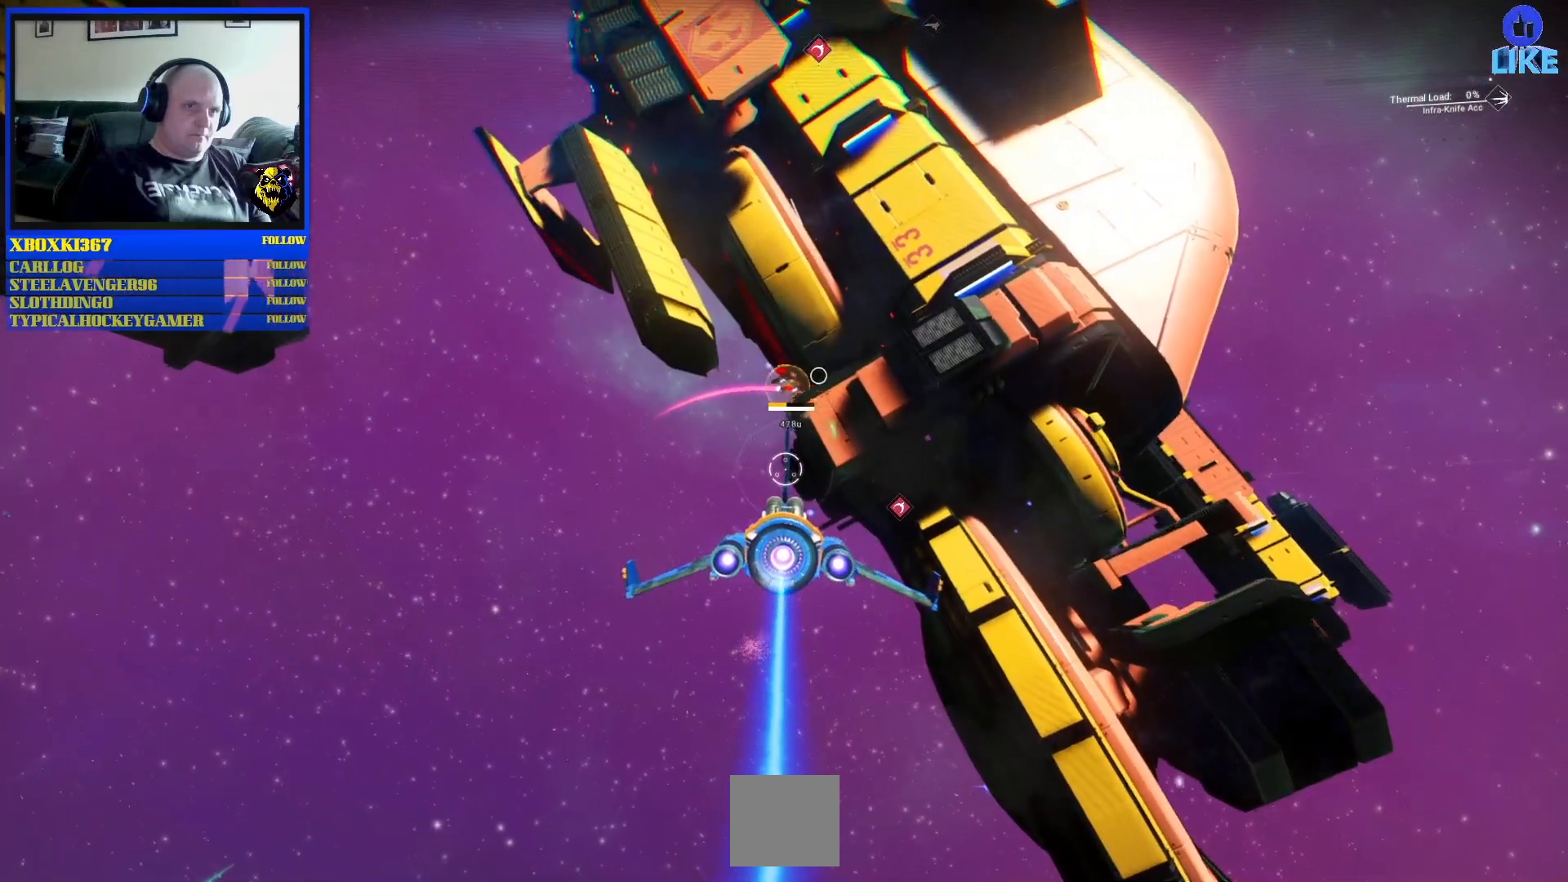
{"dt_ms": 500, "buttons": [], "left_stick": "center", "right_stick": "center", "events": [[50, "left_stick", "center"]]}
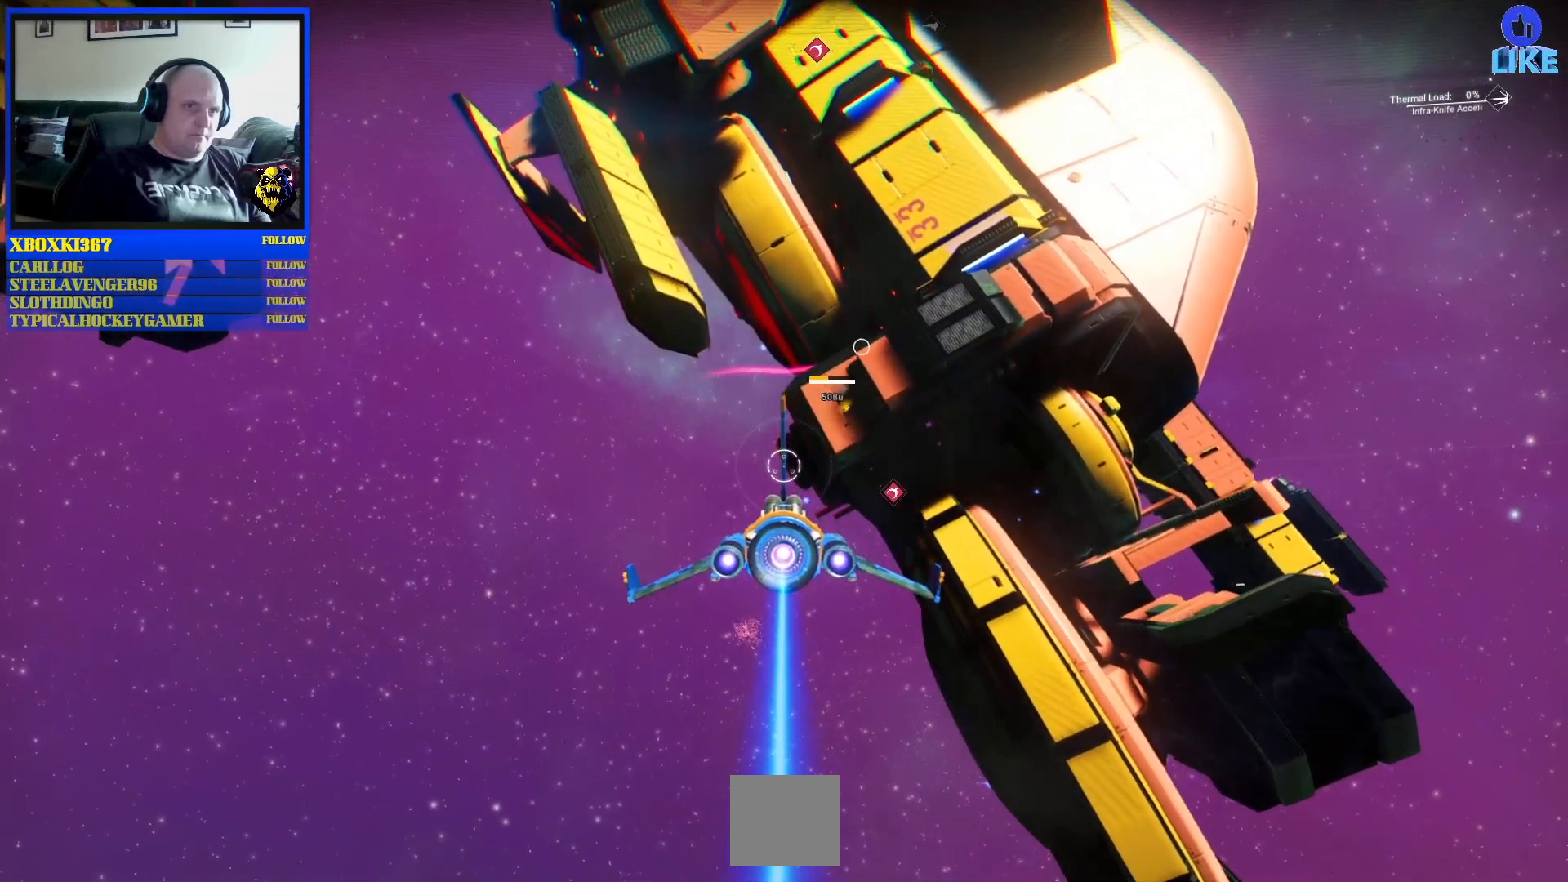
{"dt_ms": 1000, "buttons": [], "left_stick": "up", "right_stick": "center"}
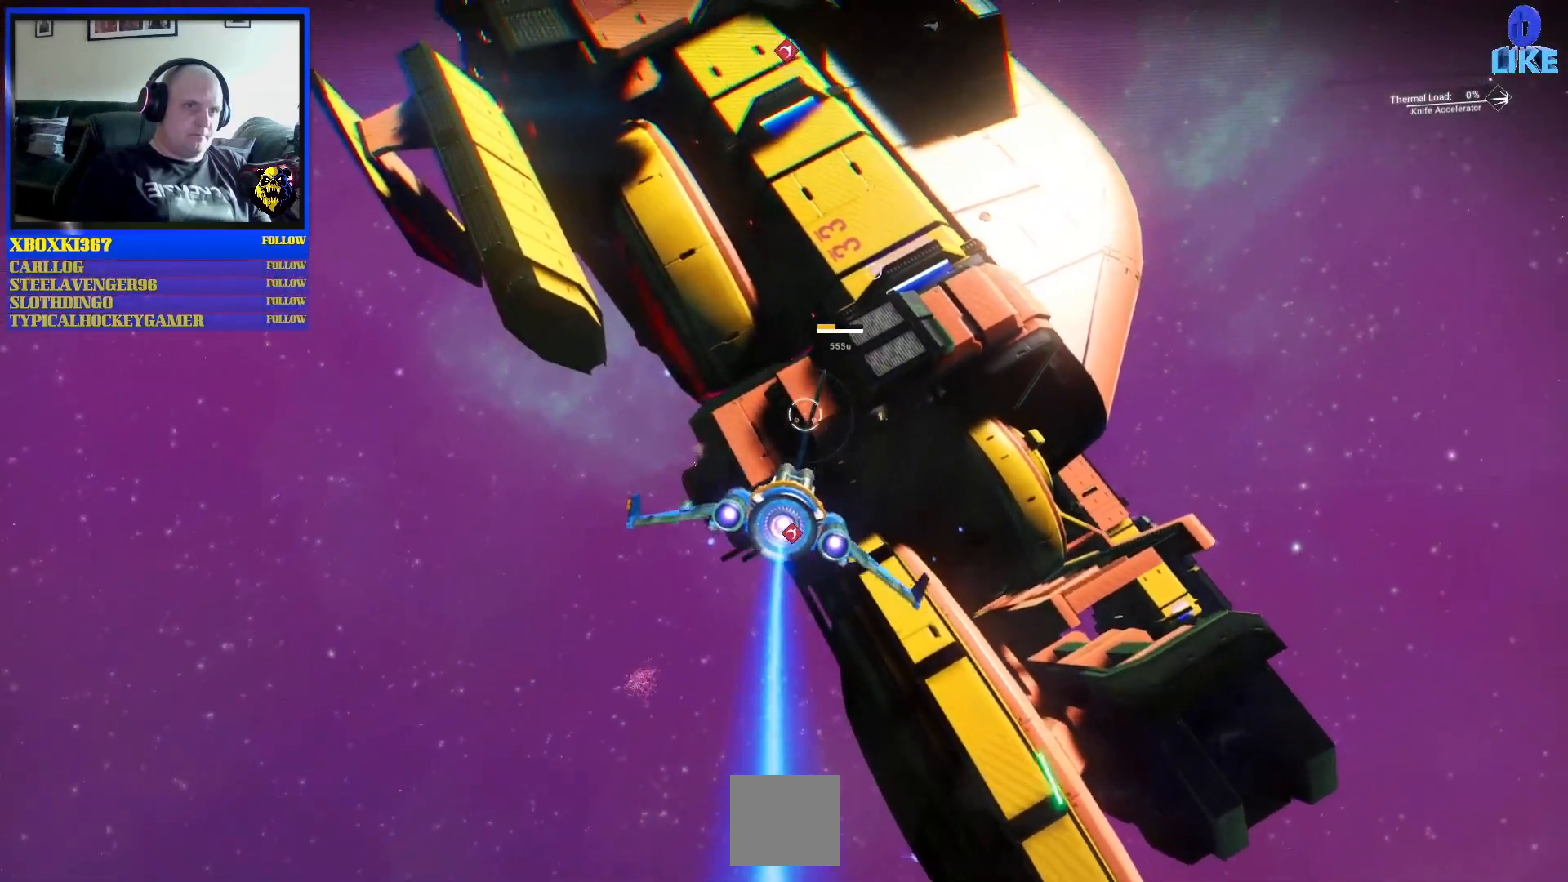
{"dt_ms": 500, "buttons": [], "left_stick": "center", "right_stick": "center", "events": [[200, "left_stick", "left"], [400, "left_stick", "center"]]}
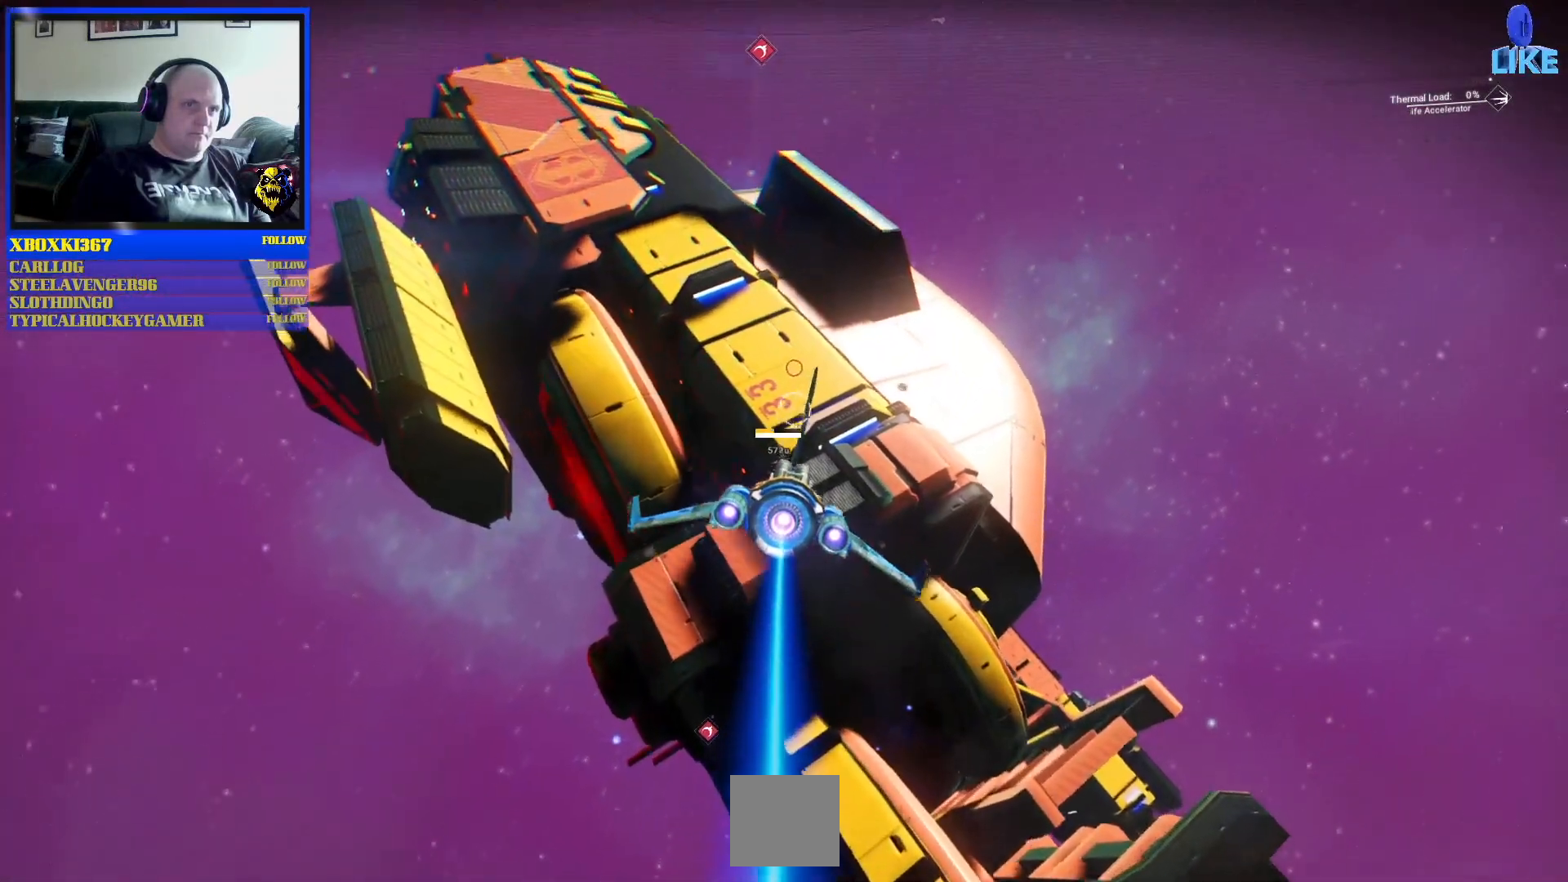
{"dt_ms": 500, "buttons": [], "left_stick": "left", "right_stick": "center", "events": [[167, "R2", "down"], [217, "R2", "up"], [233, "left_stick", "left"]]}
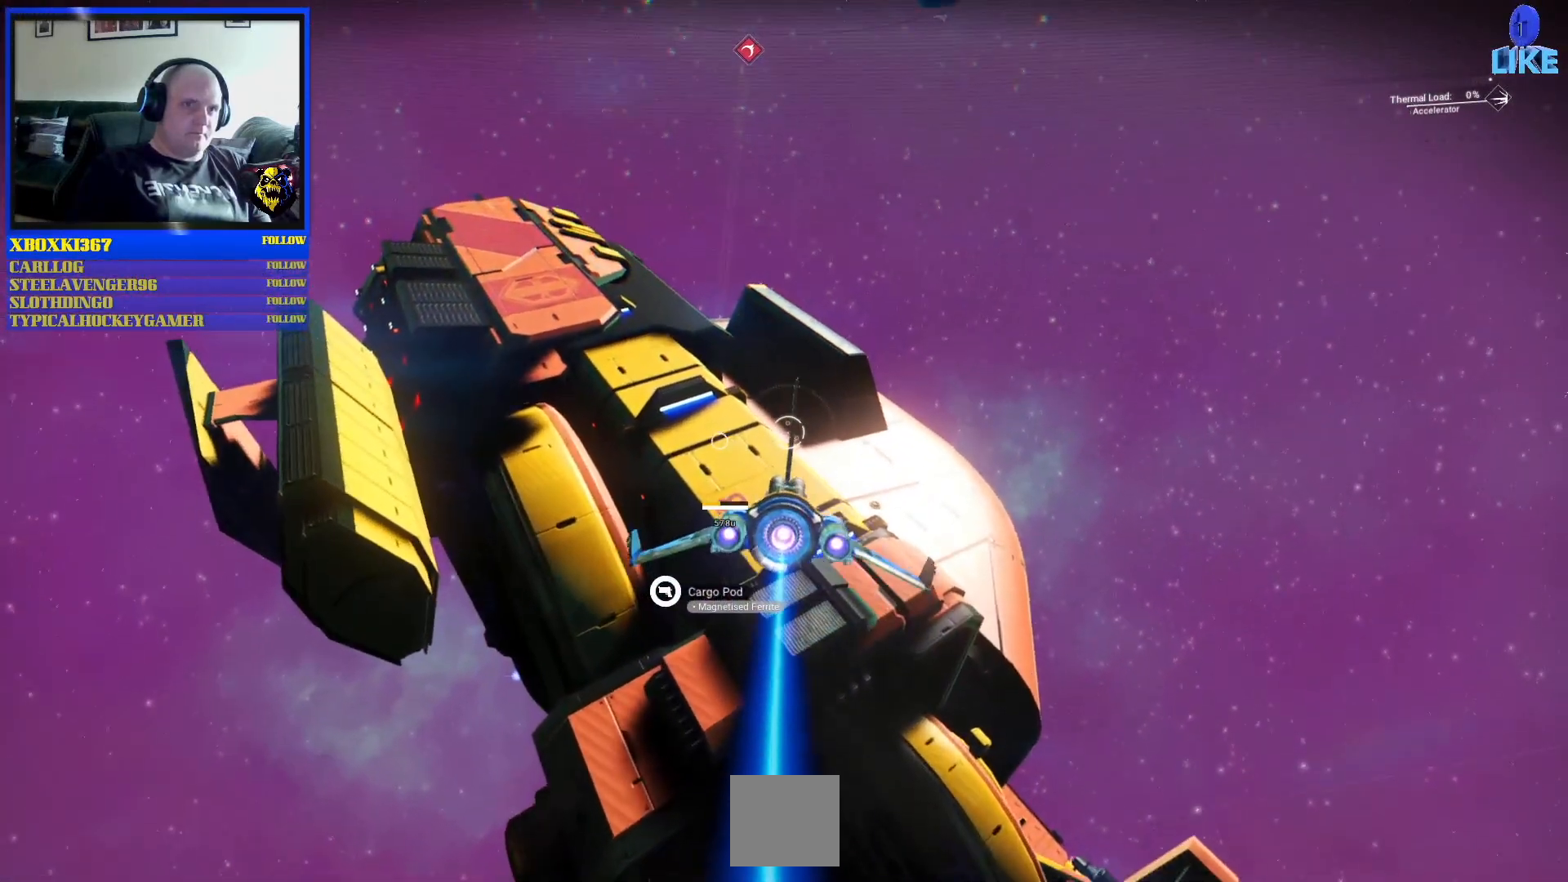
{"dt_ms": 500, "buttons": [], "left_stick": "up-left", "right_stick": "center", "events": [[450, "left_stick", "up-left"]]}
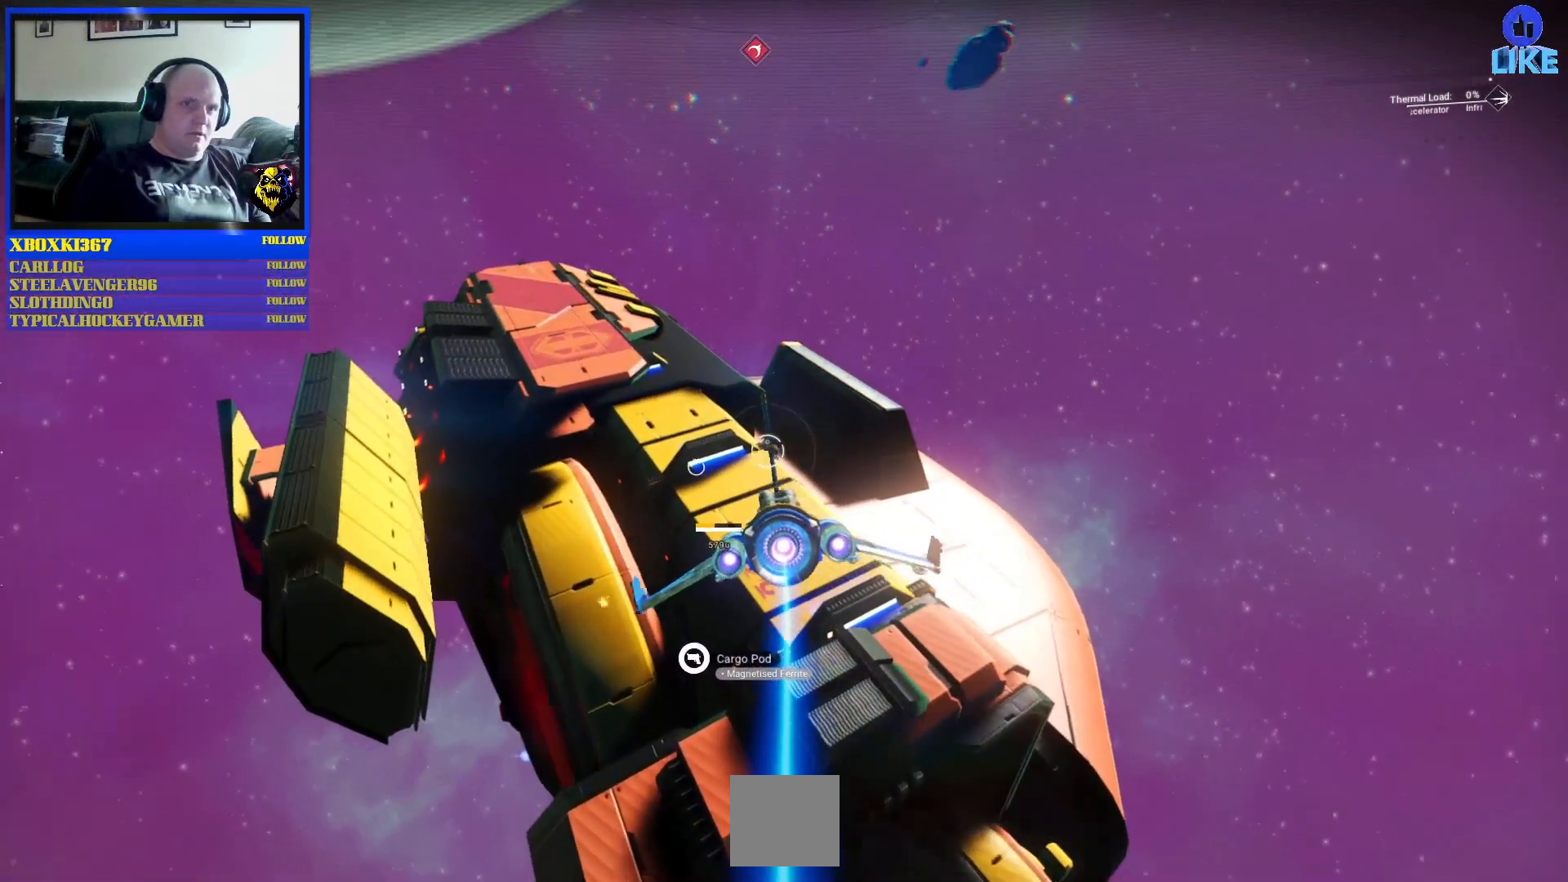
{"dt_ms": 500, "buttons": [], "left_stick": "left", "right_stick": "center", "events": [[117, "left_stick", "left"], [350, "left_stick", "center"], [450, "left_stick", "left"]]}
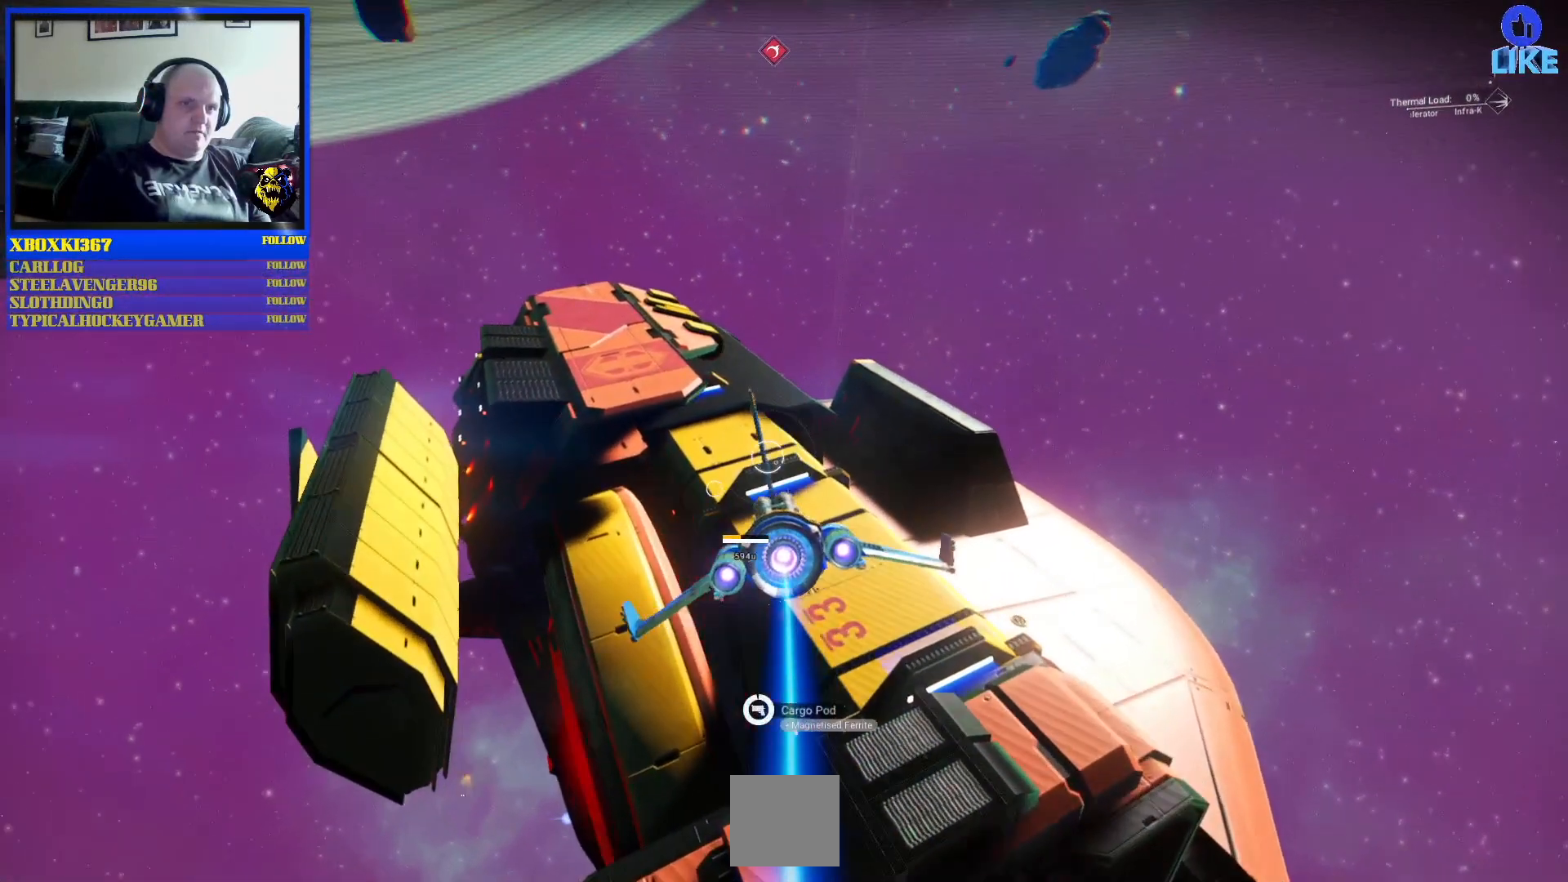
{"dt_ms": 500, "buttons": [], "left_stick": "up-left", "right_stick": "center", "events": [[150, "left_stick", "center"], [400, "left_stick", "left"], [483, "left_stick", "up-left"]]}
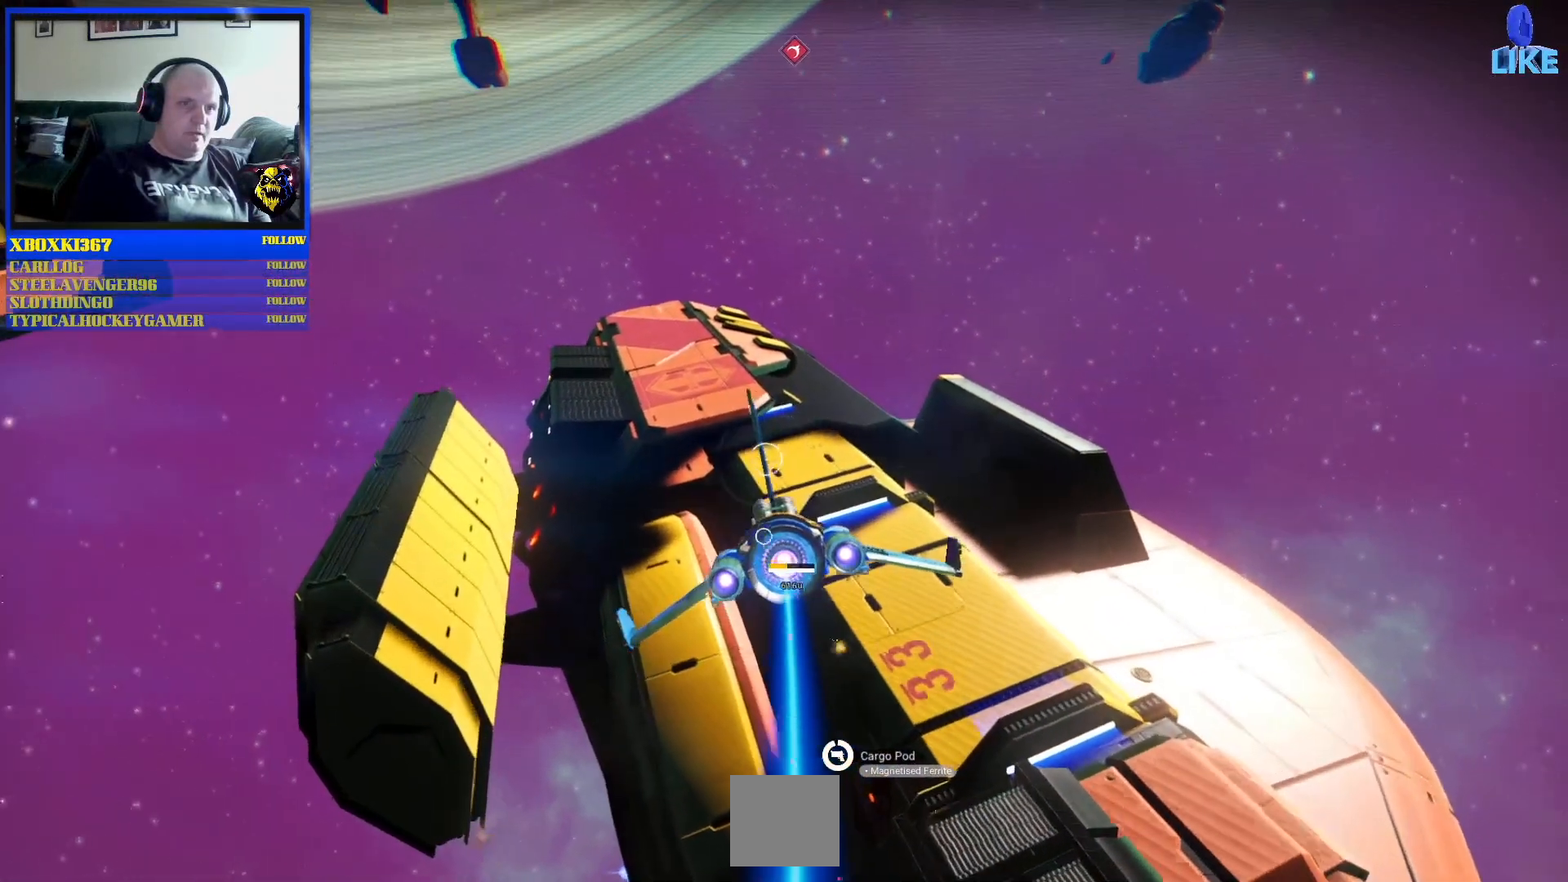
{"dt_ms": 500, "buttons": ["R2"], "left_stick": "center", "right_stick": "center", "events": [[300, "R2", "down"], [500, "left_stick", "center"]]}
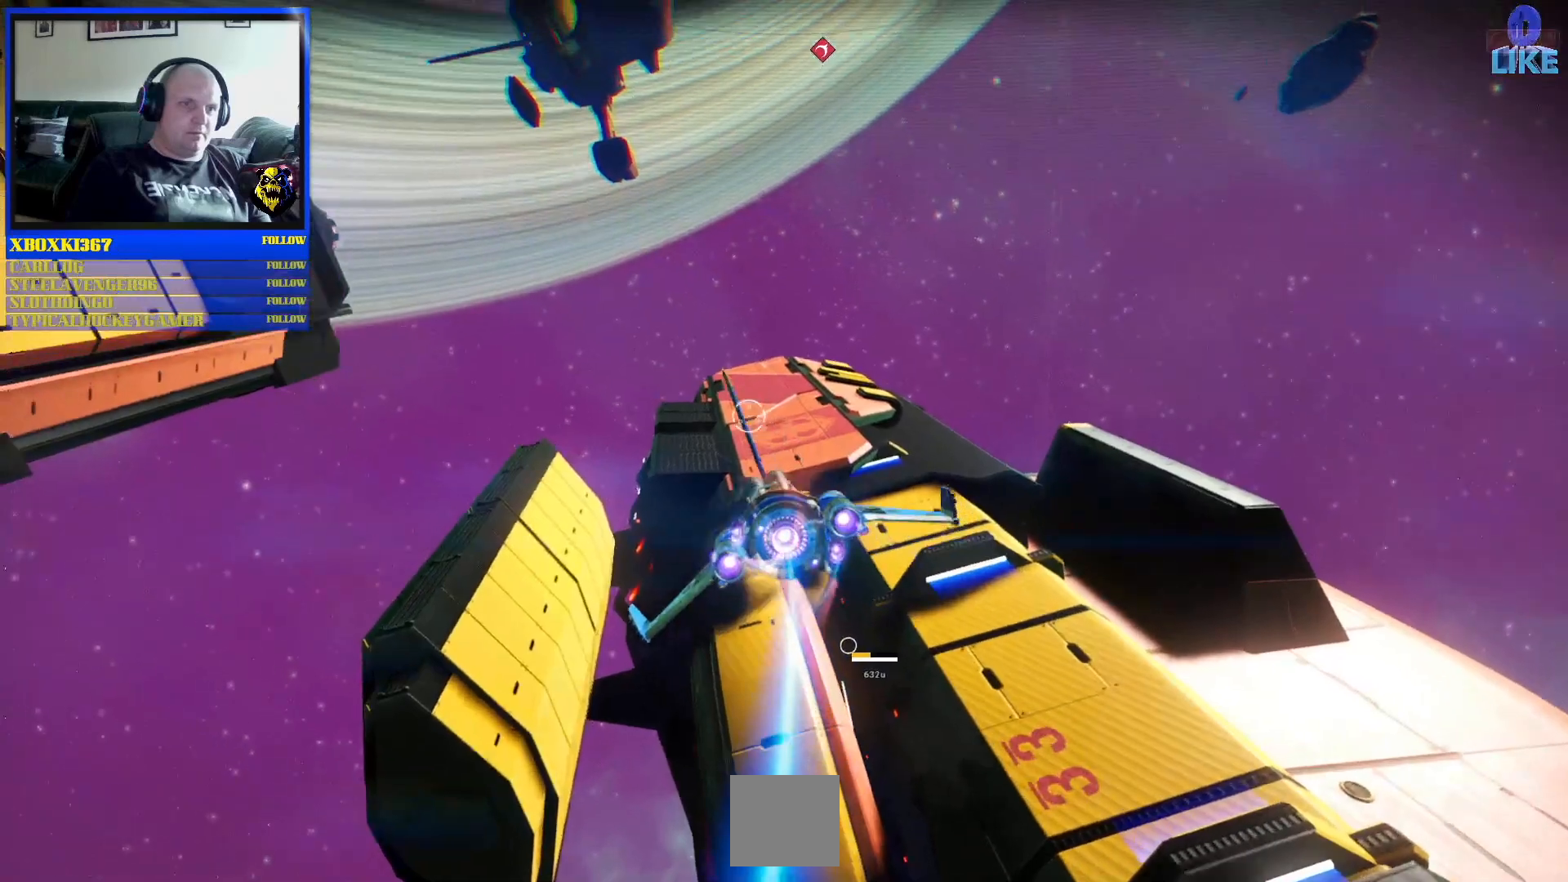
{"dt_ms": 500, "buttons": ["B", "R2"], "left_stick": "center", "right_stick": "center", "events": [[450, "B", "down"]]}
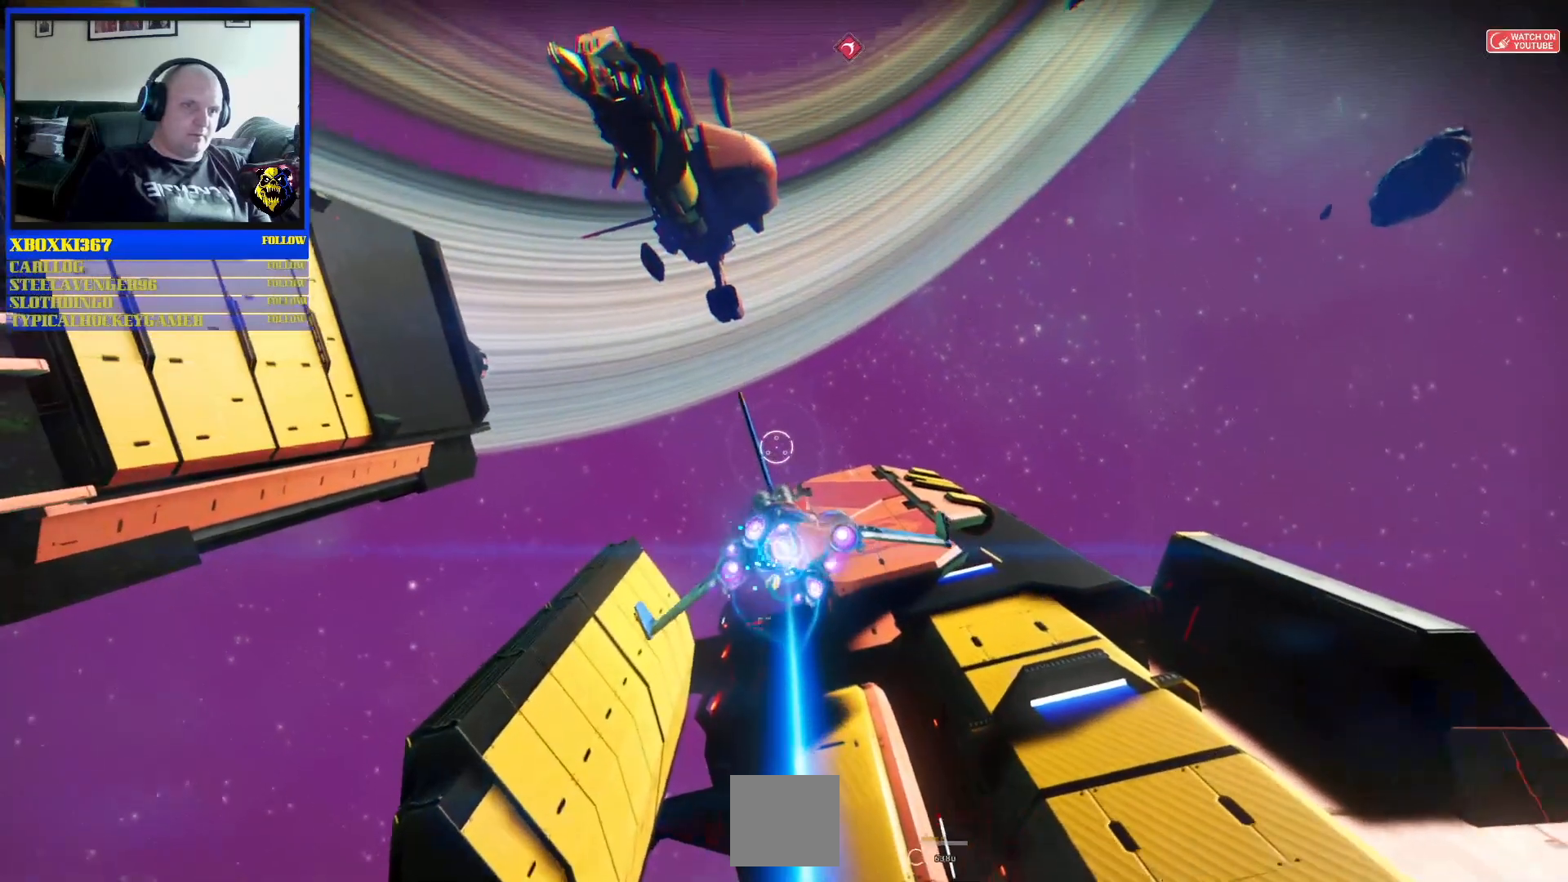
{"dt_ms": 500, "buttons": ["B", "R2"], "left_stick": "center", "right_stick": "center", "events": [[133, "left_stick", "up-left"], [367, "left_stick", "center"]]}
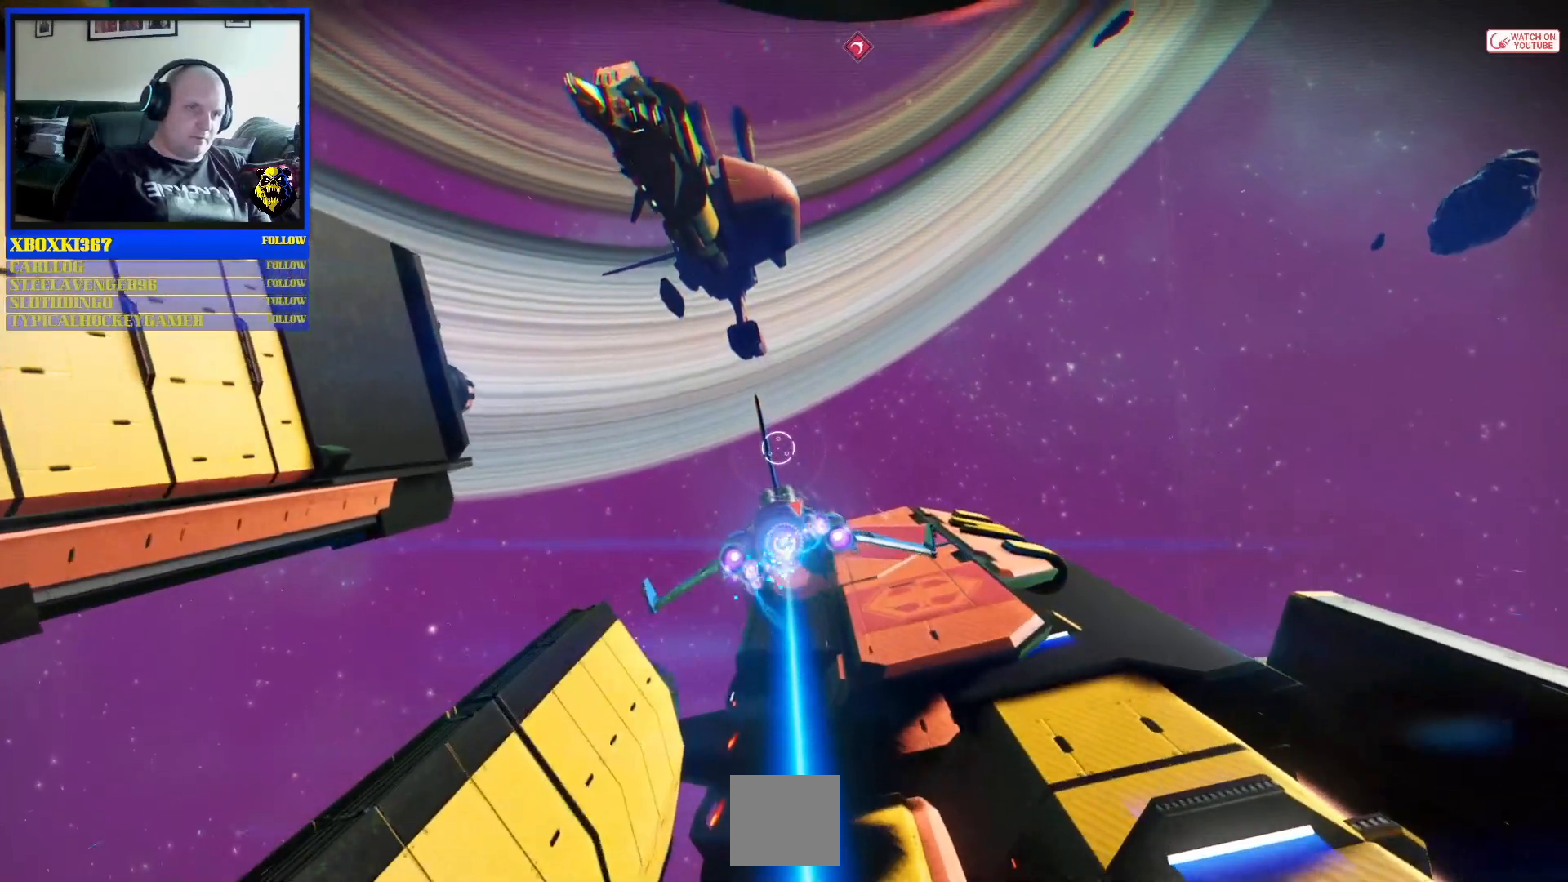
{"dt_ms": 500, "buttons": ["B", "R2"], "left_stick": "center", "right_stick": "center", "events": []}
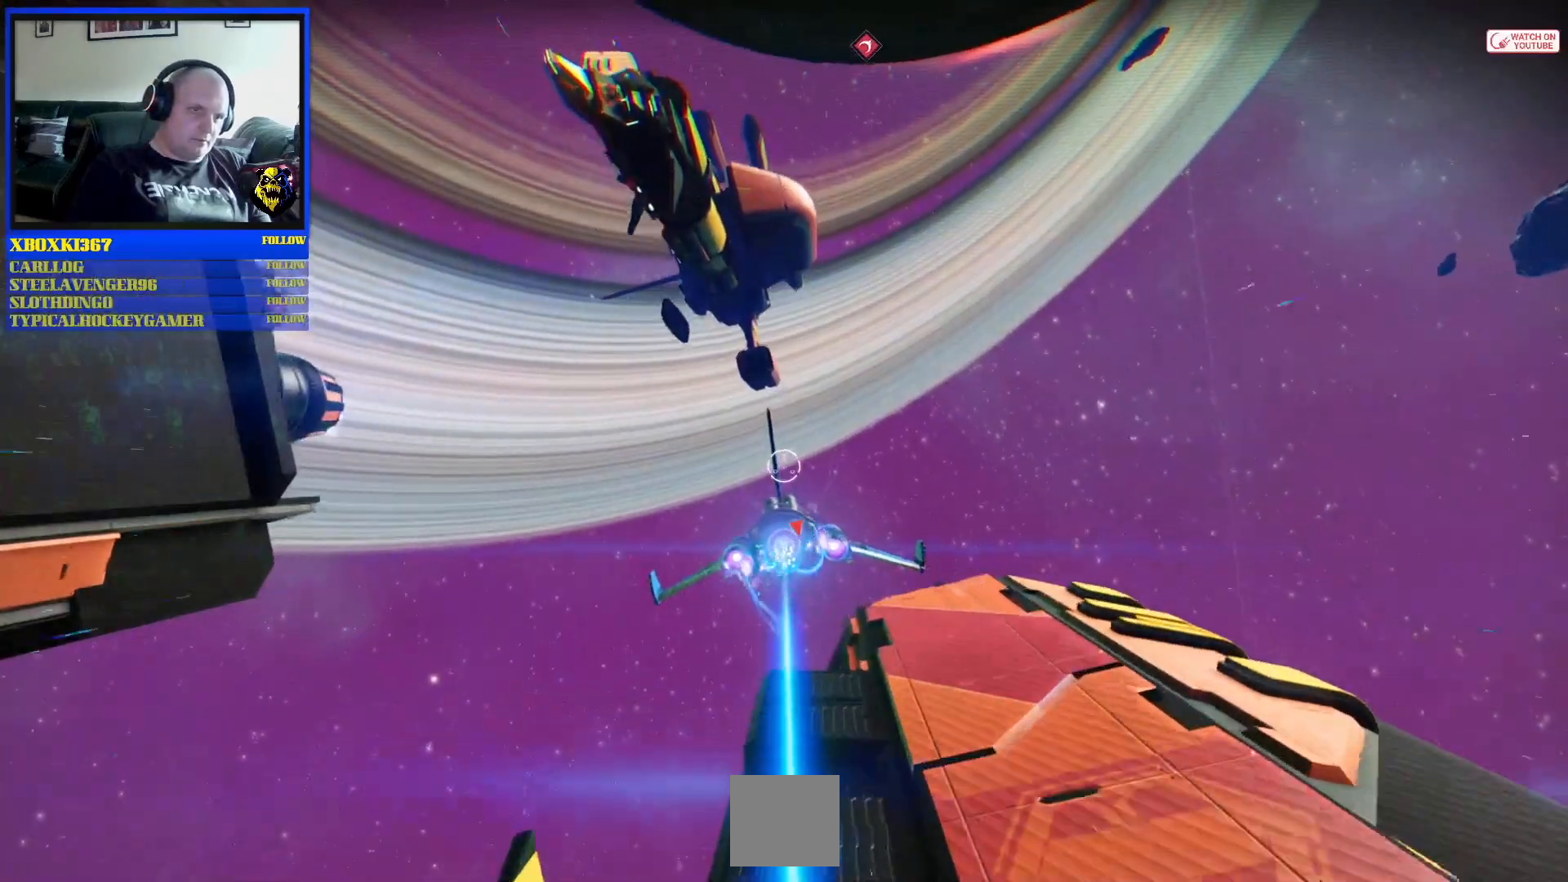
{"dt_ms": 500, "buttons": ["B", "R2"], "left_stick": "center", "right_stick": "center", "events": []}
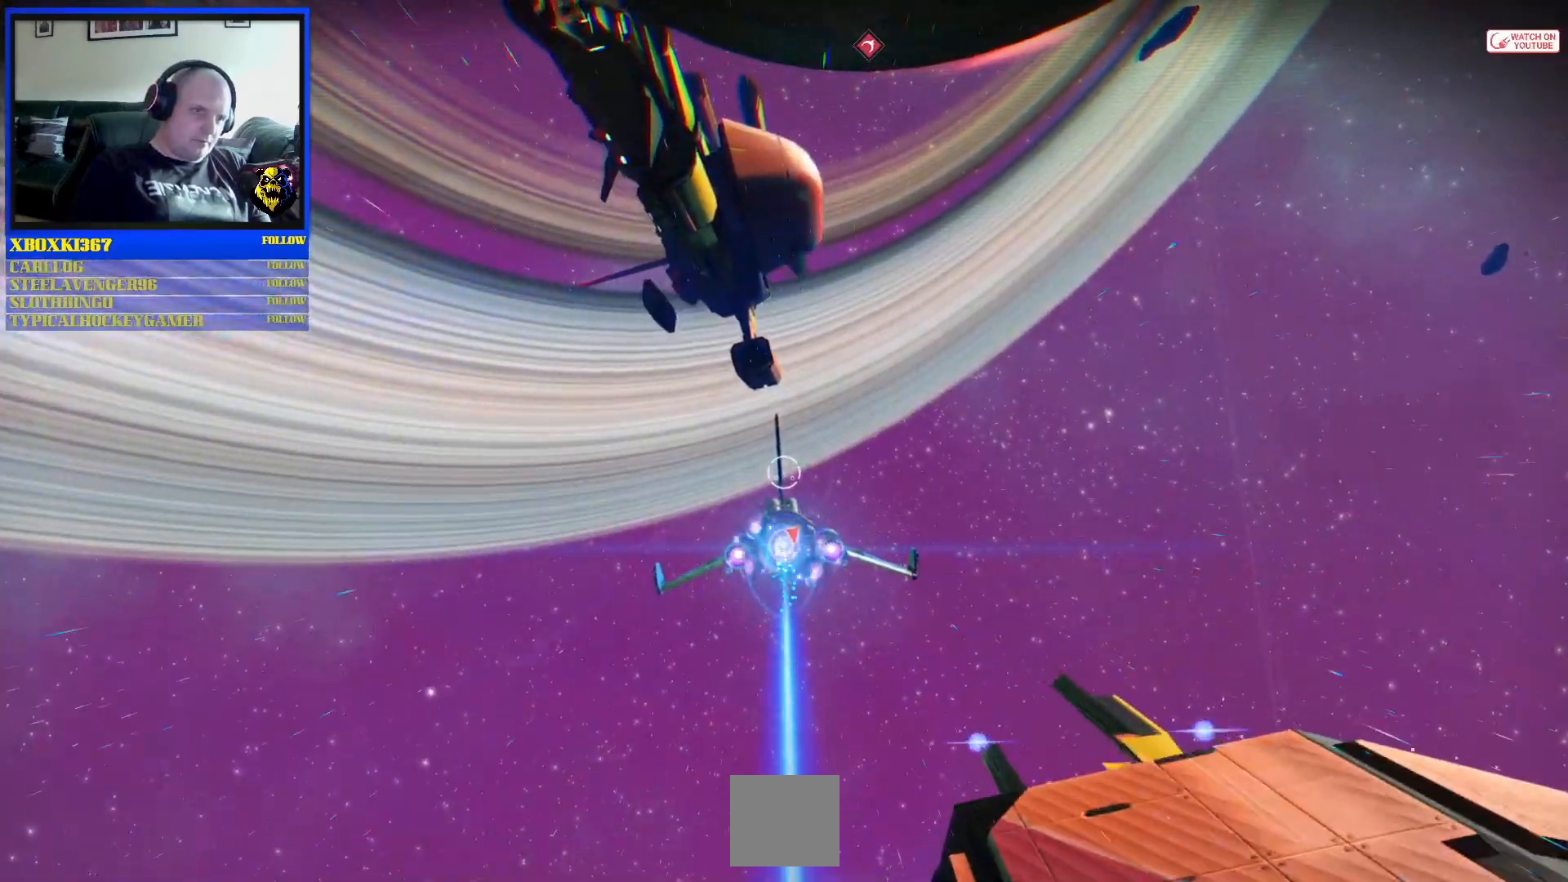
{"dt_ms": 500, "buttons": ["B", "R2"], "left_stick": "center", "right_stick": "center", "events": []}
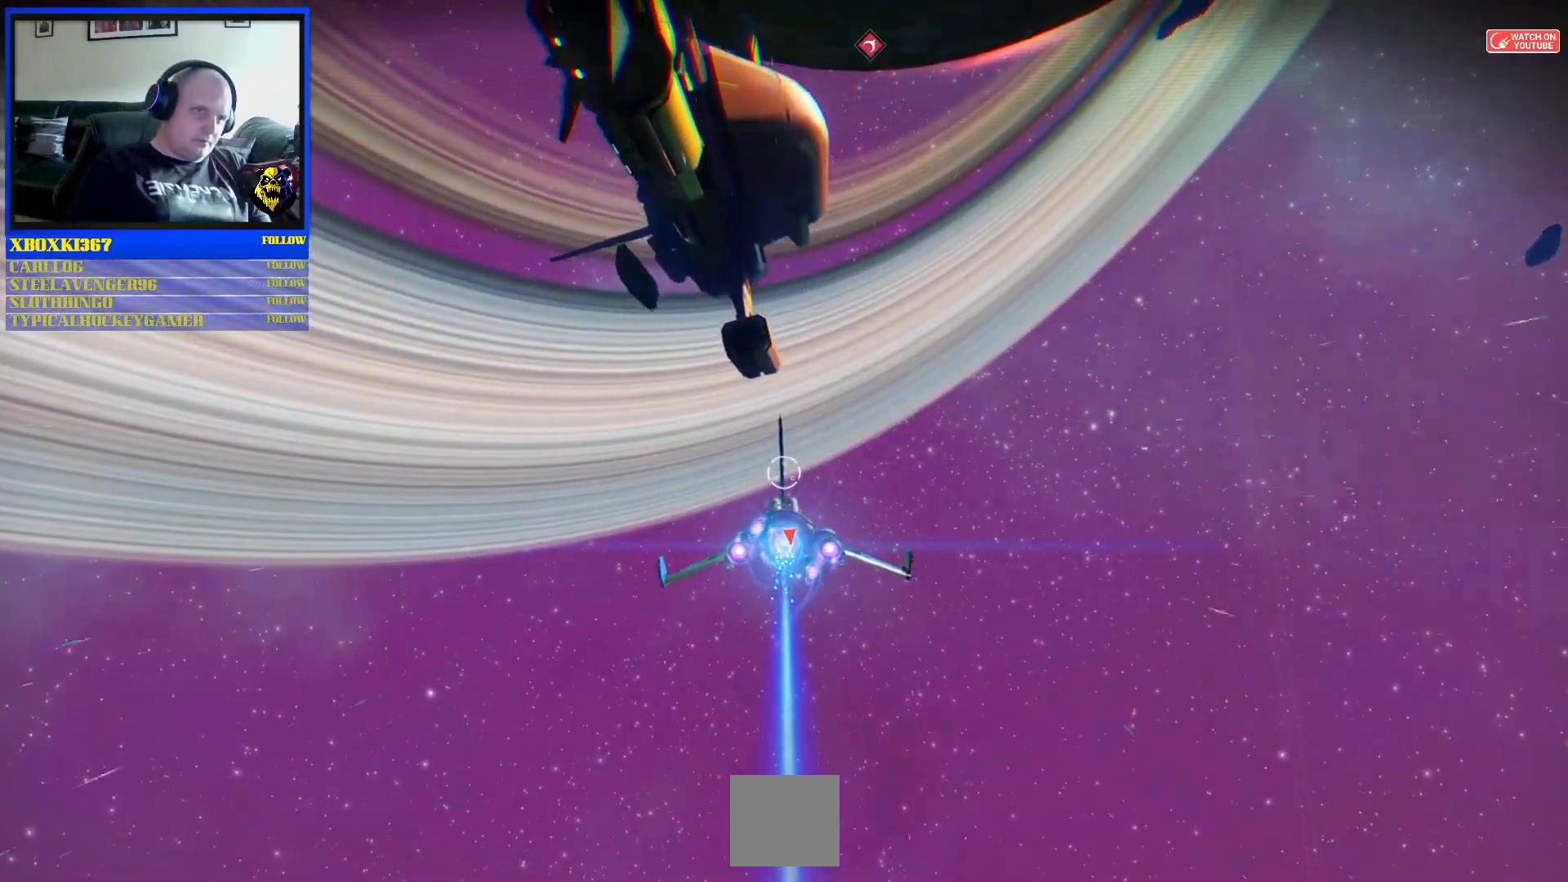
{"dt_ms": 500, "buttons": ["B", "R2"], "left_stick": "right", "right_stick": "center", "events": [[17, "left_stick", "right"]]}